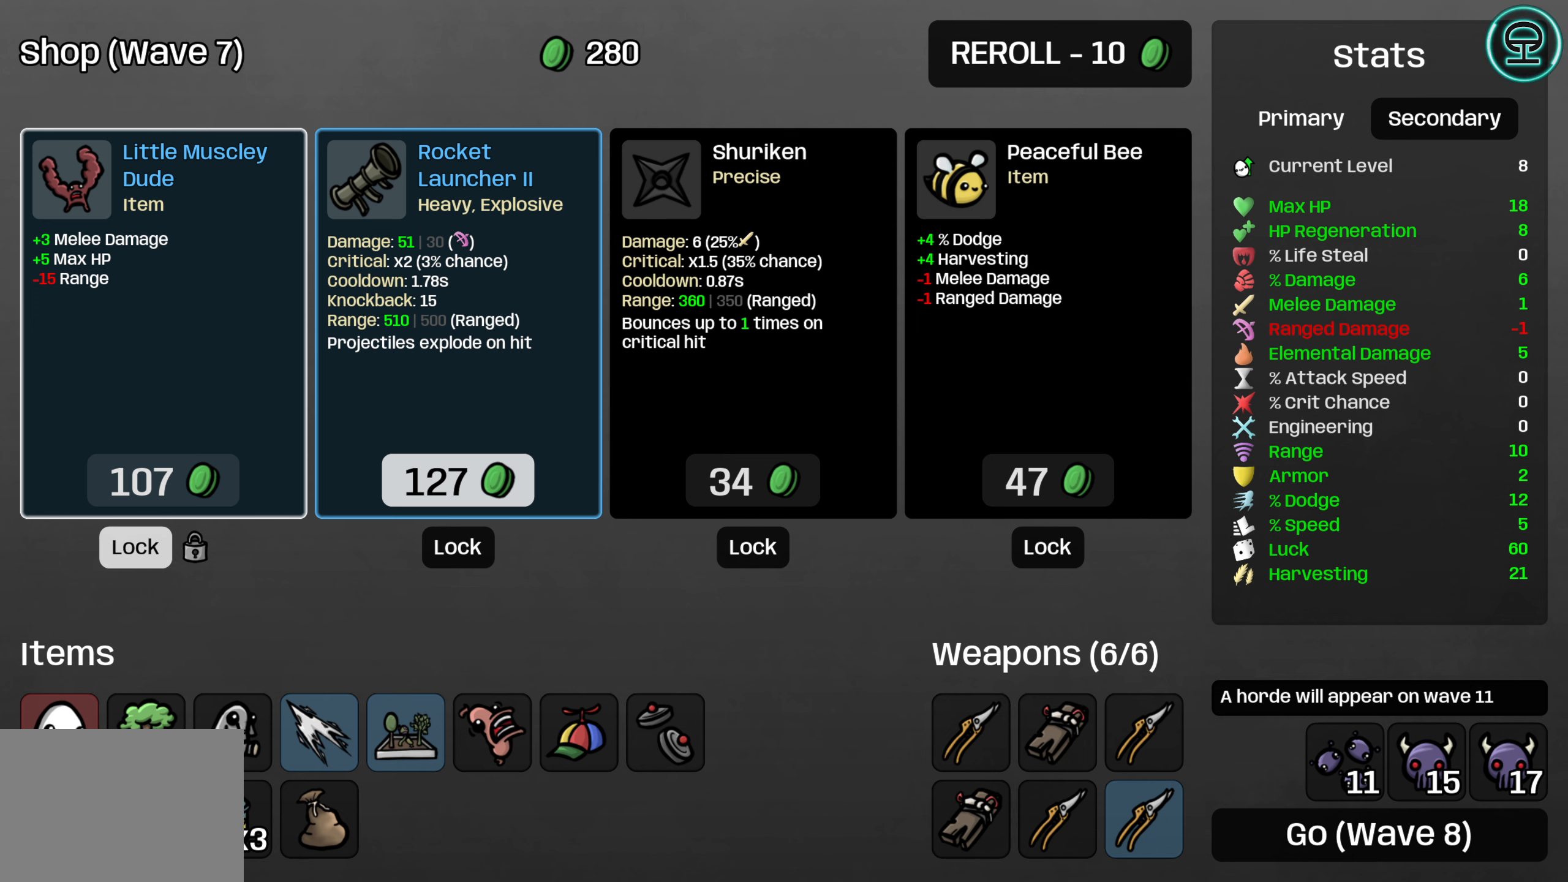
Gameplay with a controller (Xbox layout); each line is a JSON object with the inputs held at the frame after it. "events" lists button and stick changes between this image and that frame as [ms after this image, input, new state], when the widget could be followed in between. Not read: L3 R3 right_stick.
{"buttons": ["DPAD_RIGHT"], "left_stick": "center", "events": [[267, "DPAD_RIGHT", "down"], [367, "DPAD_RIGHT", "up"], [500, "DPAD_RIGHT", "down"]]}
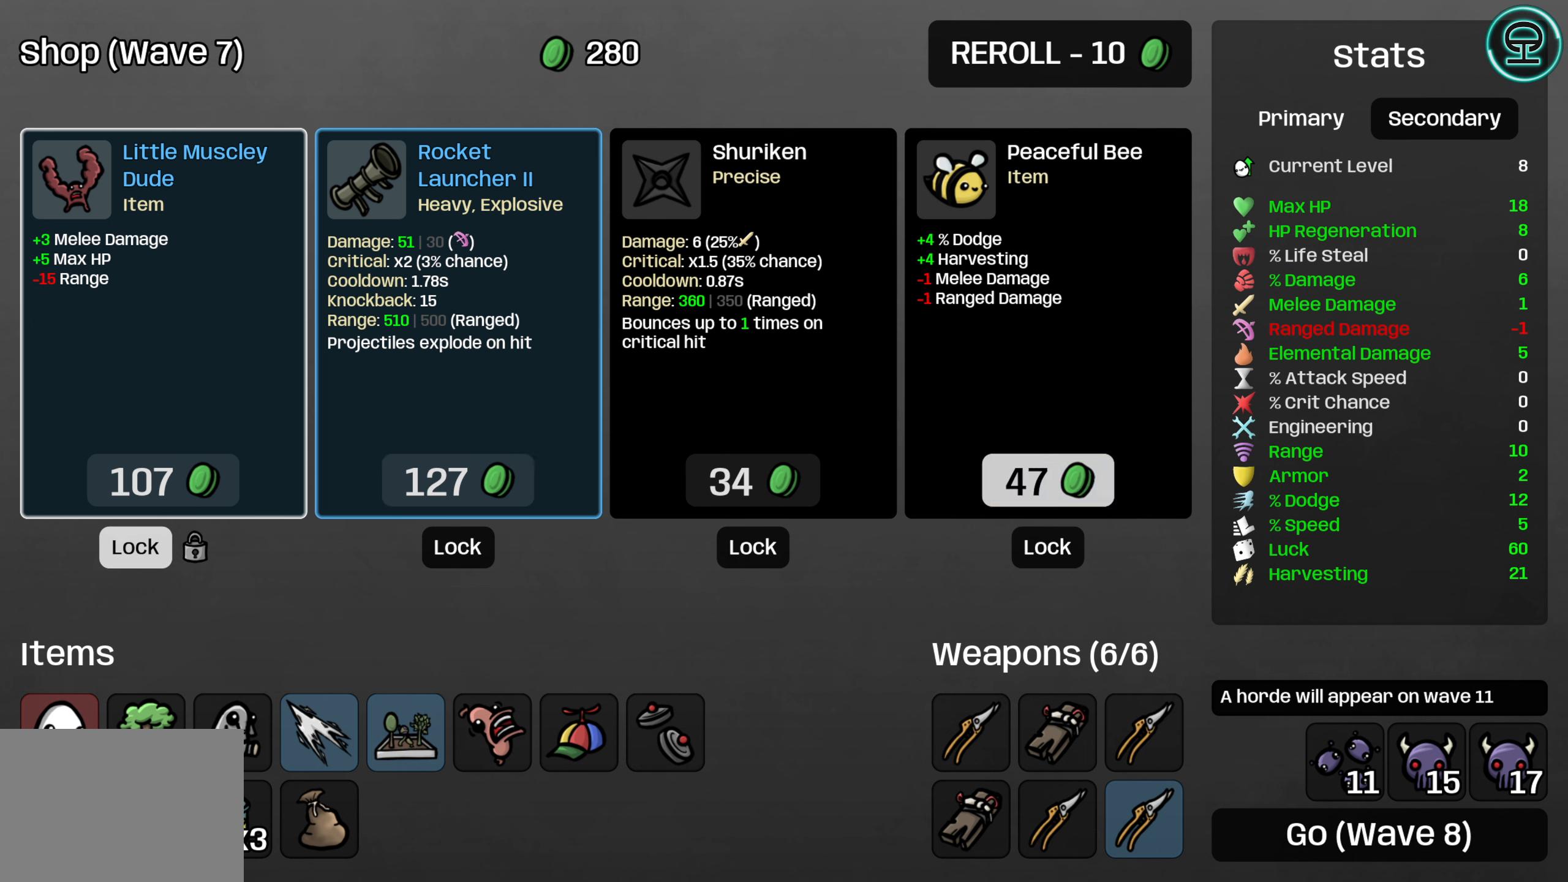
{"buttons": ["DPAD_DOWN"], "left_stick": "center", "events": [[83, "DPAD_RIGHT", "up"], [233, "DPAD_DOWN", "down"], [367, "DPAD_DOWN", "up"], [433, "DPAD_DOWN", "down"]]}
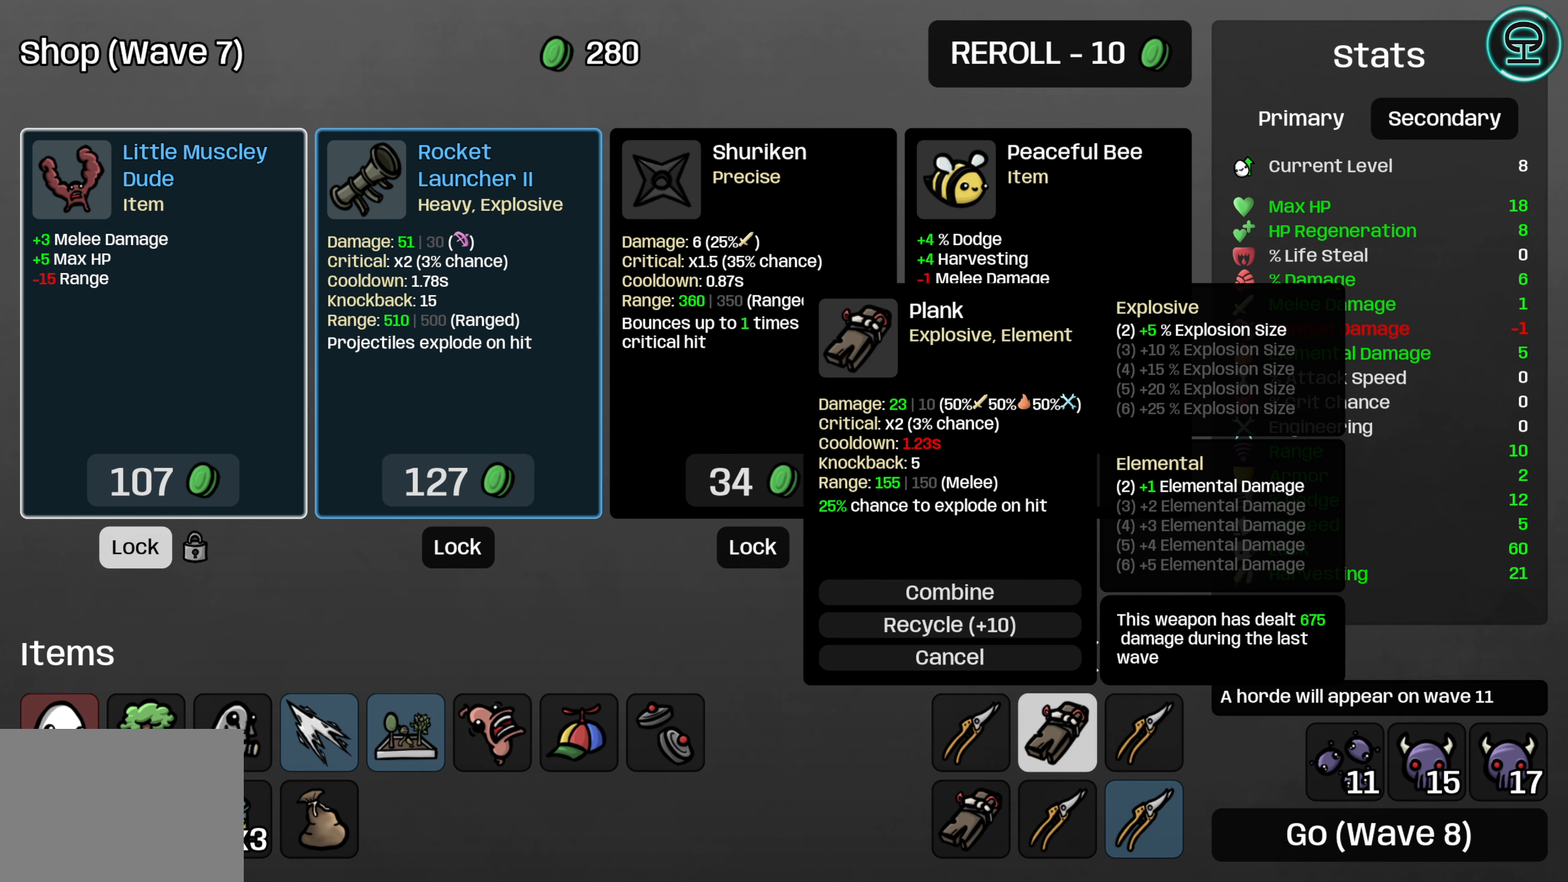
{"buttons": [], "left_stick": "center", "events": [[100, "DPAD_DOWN", "up"]]}
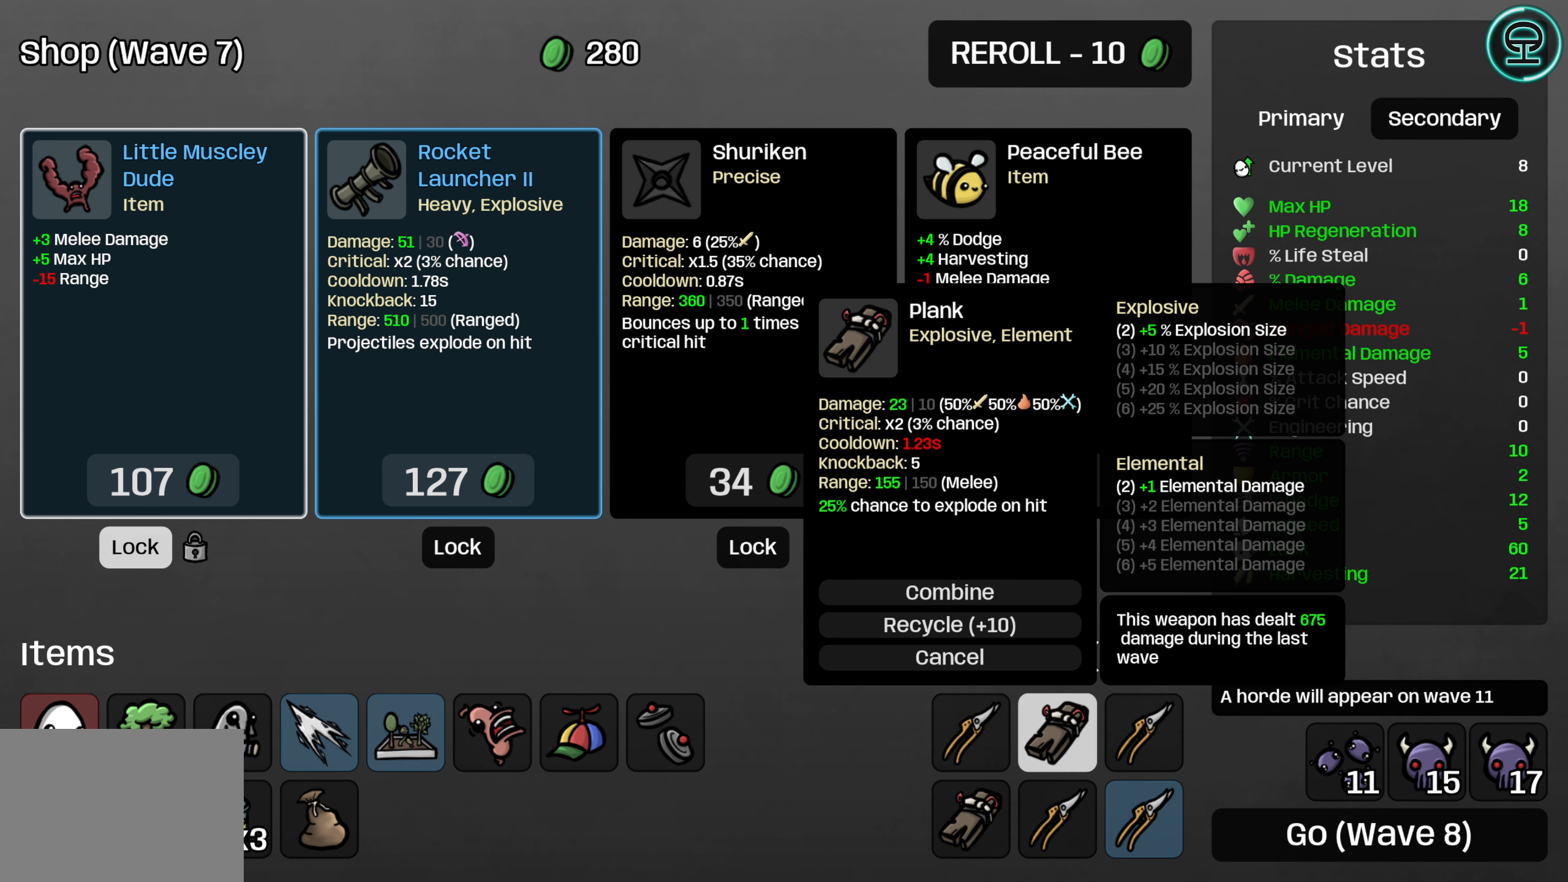
{"buttons": [], "left_stick": "center", "events": []}
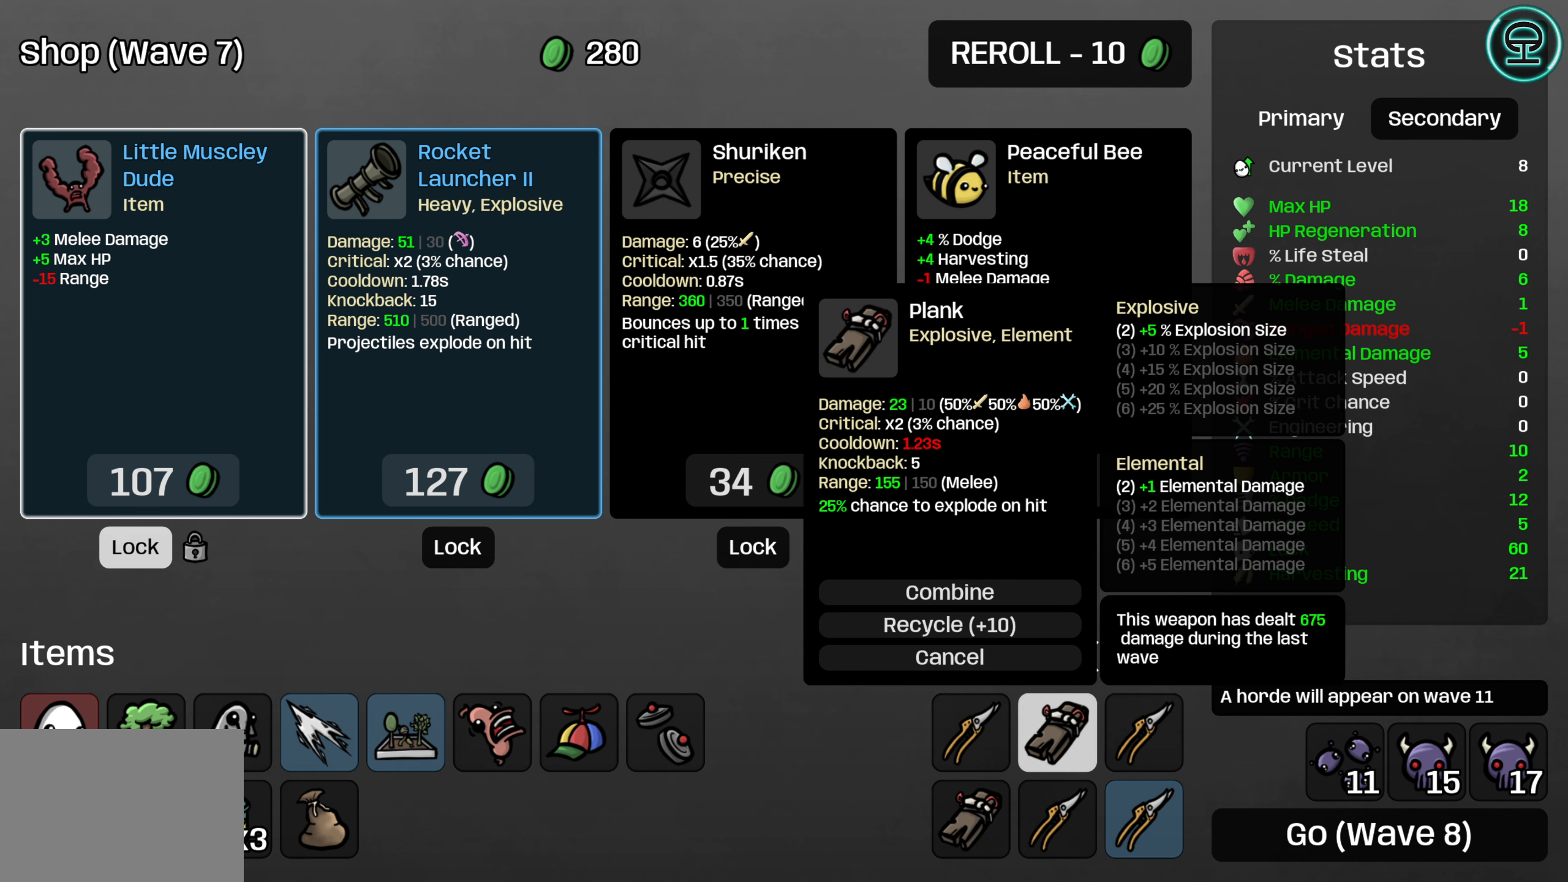
{"buttons": [], "left_stick": "center", "events": []}
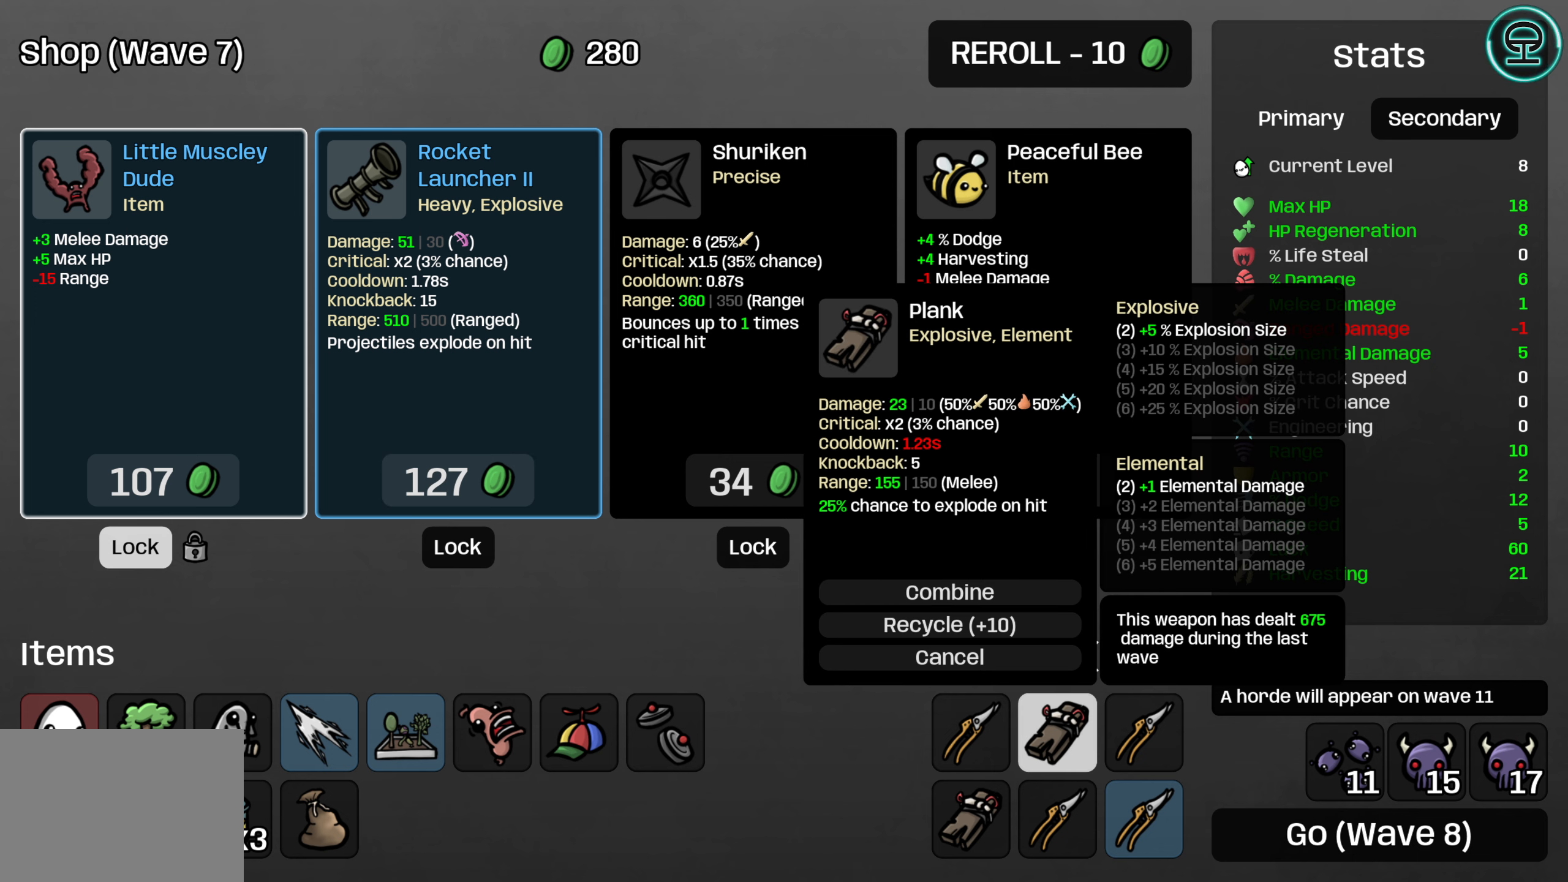
{"buttons": [], "left_stick": "center", "events": []}
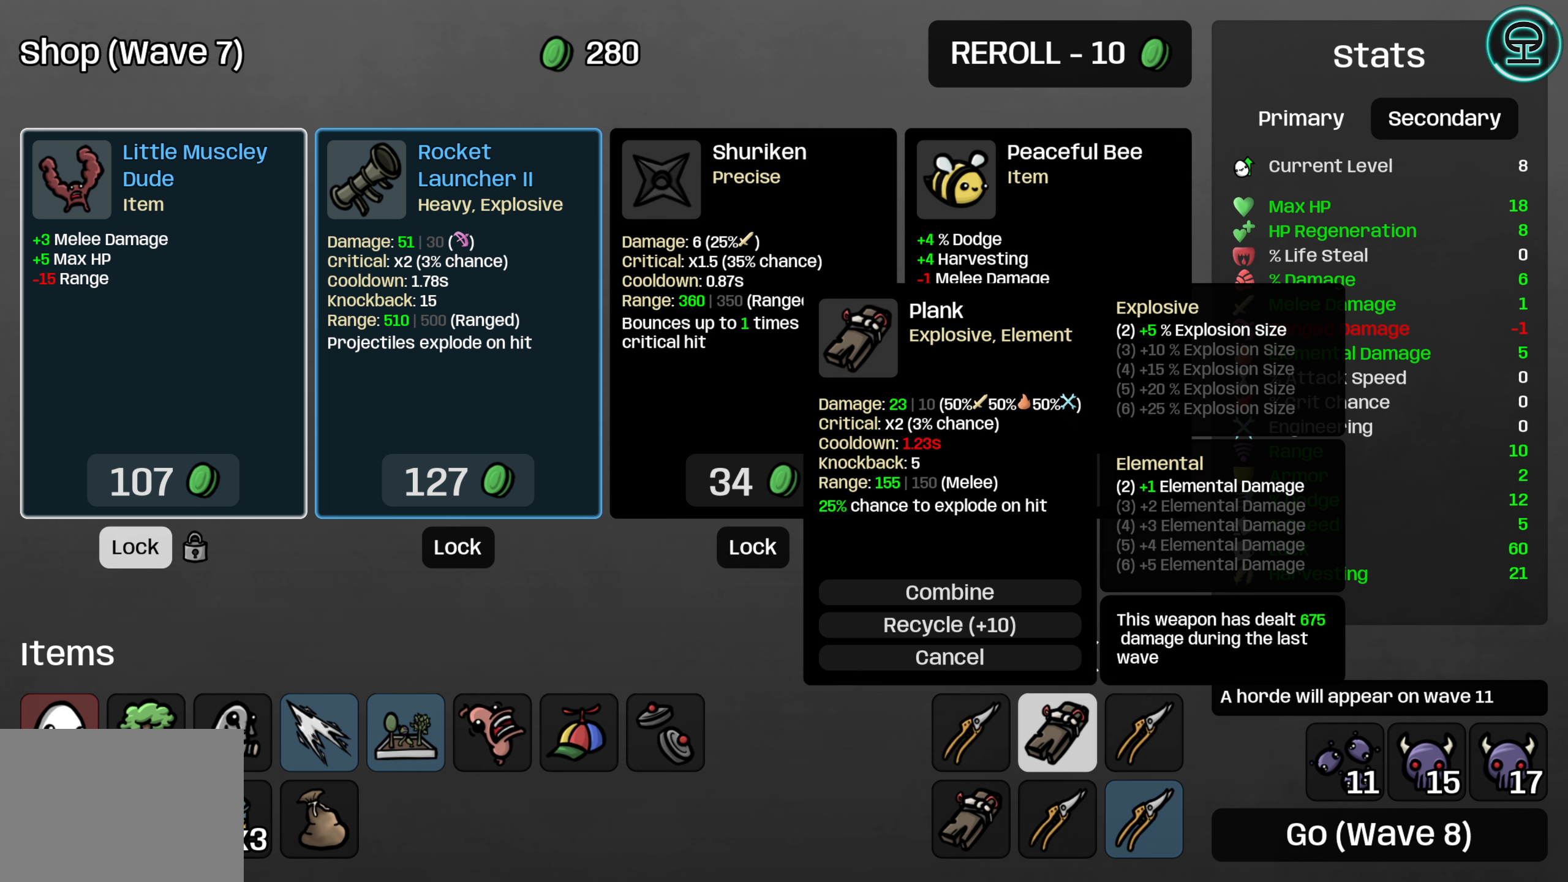
{"buttons": [], "left_stick": "center", "events": []}
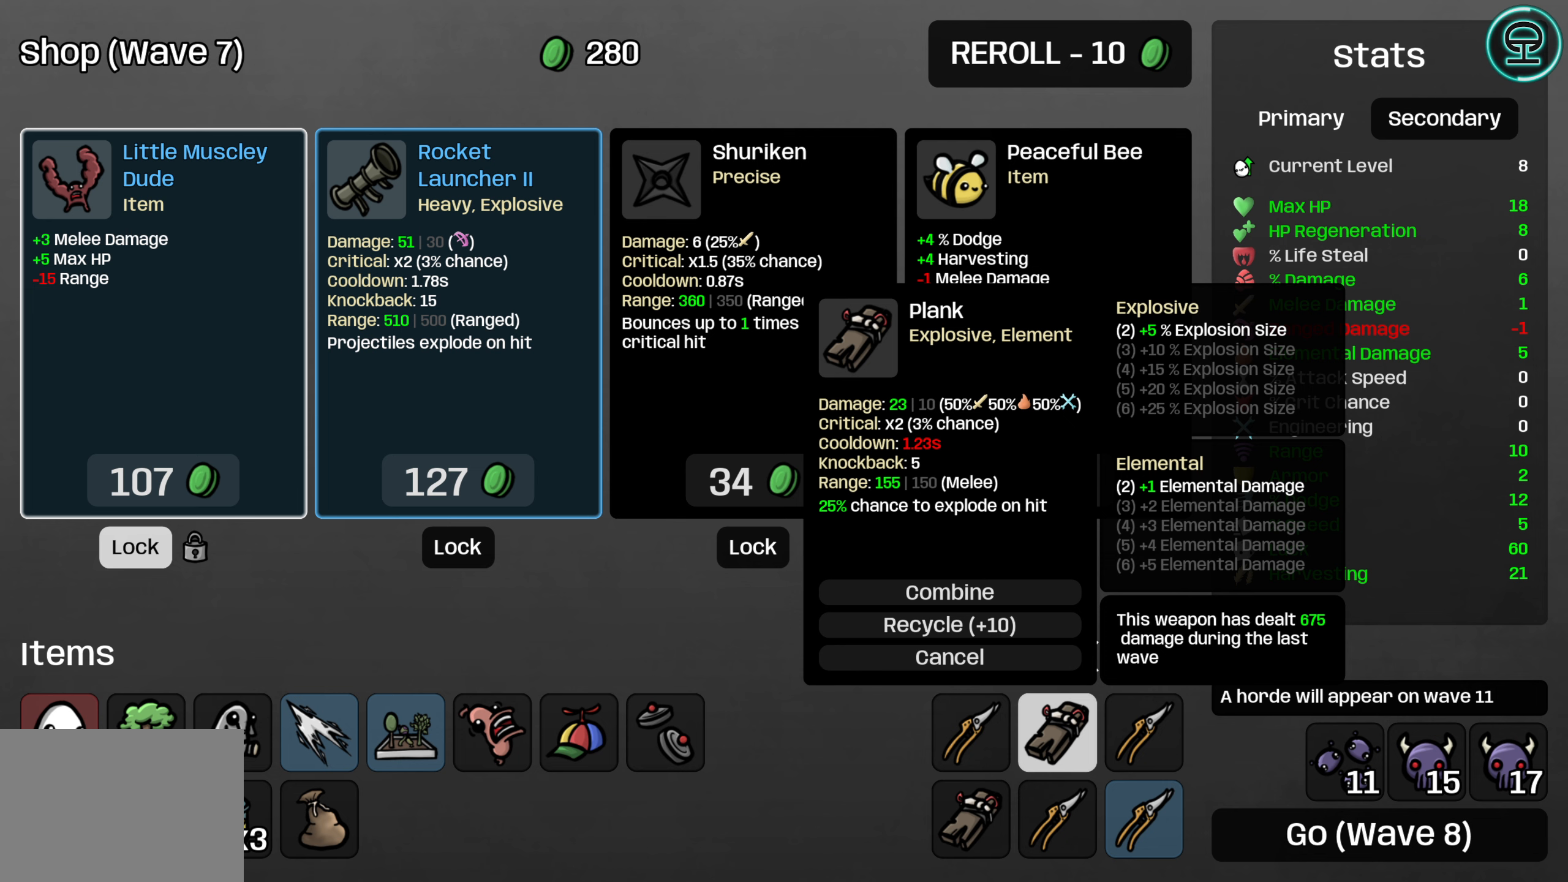
{"buttons": [], "left_stick": "center", "events": []}
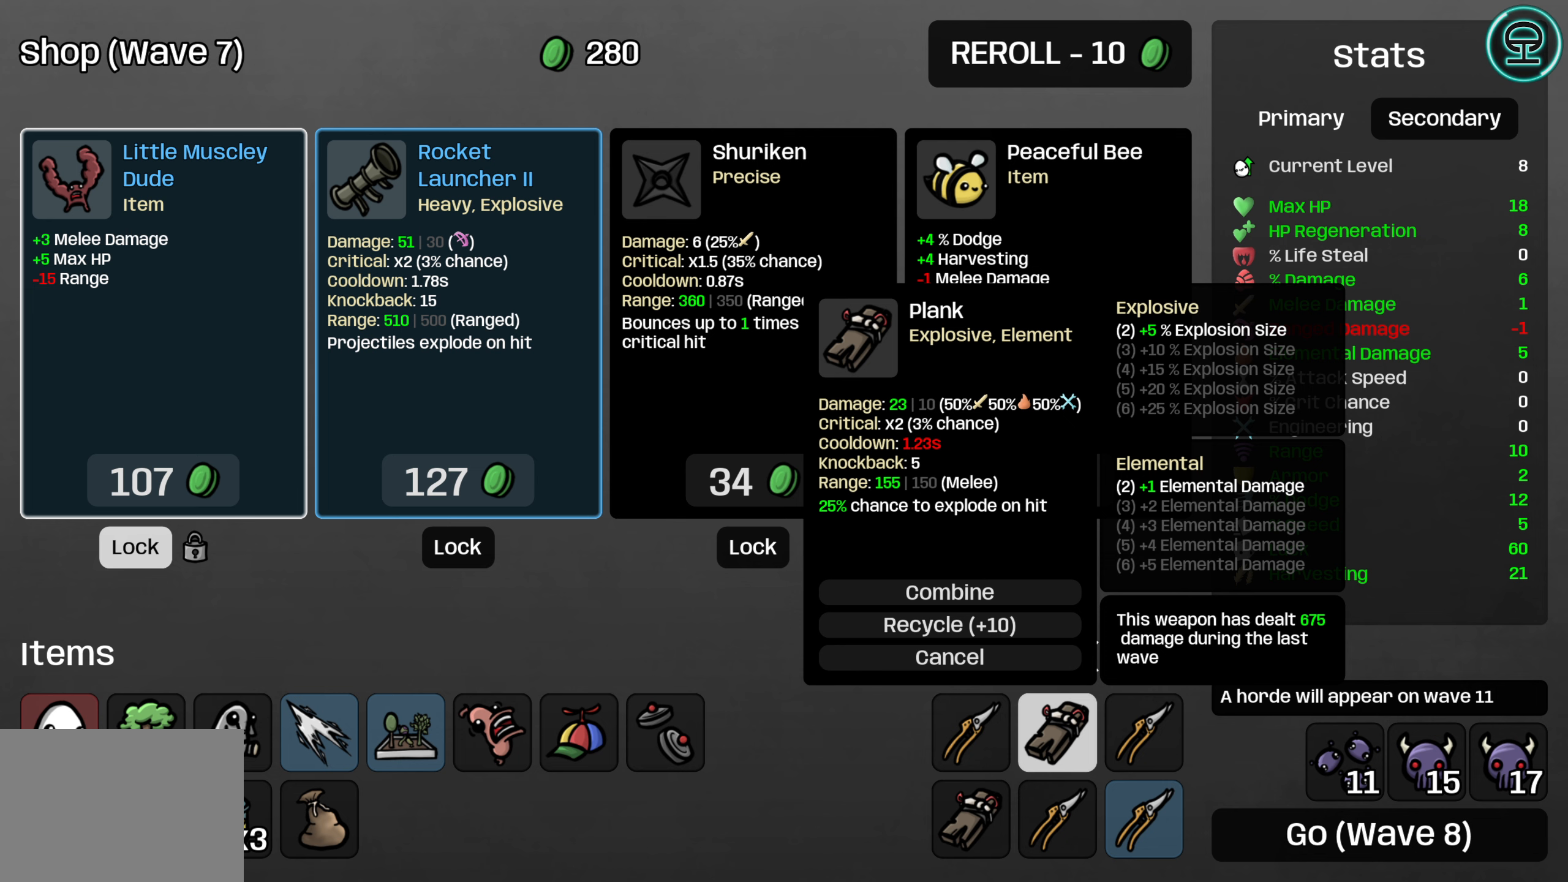
{"buttons": [], "left_stick": "center", "events": []}
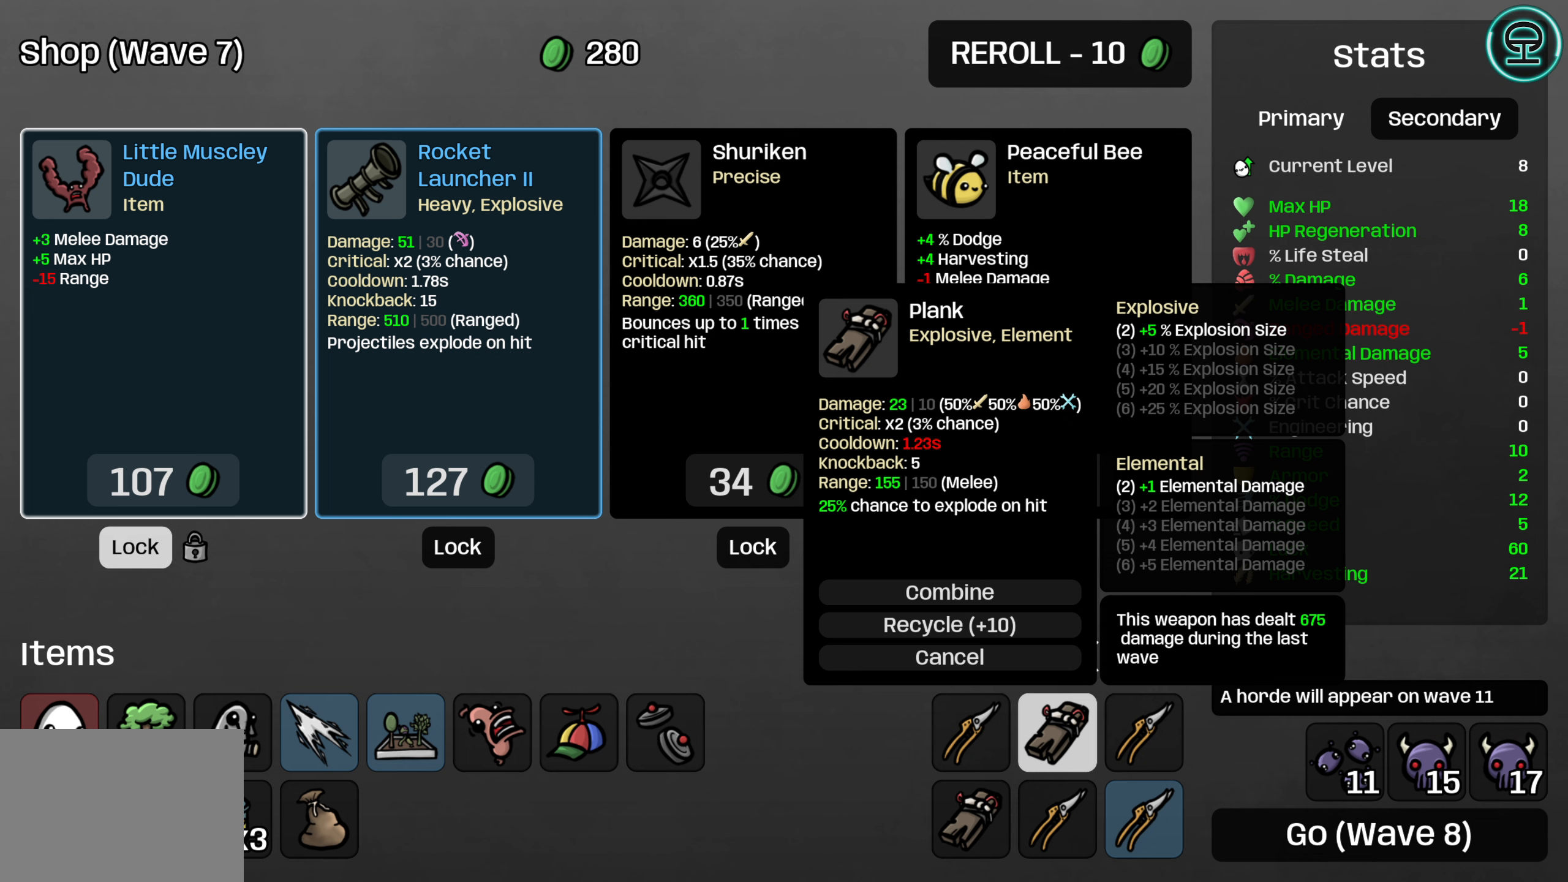
{"buttons": [], "left_stick": "center", "events": []}
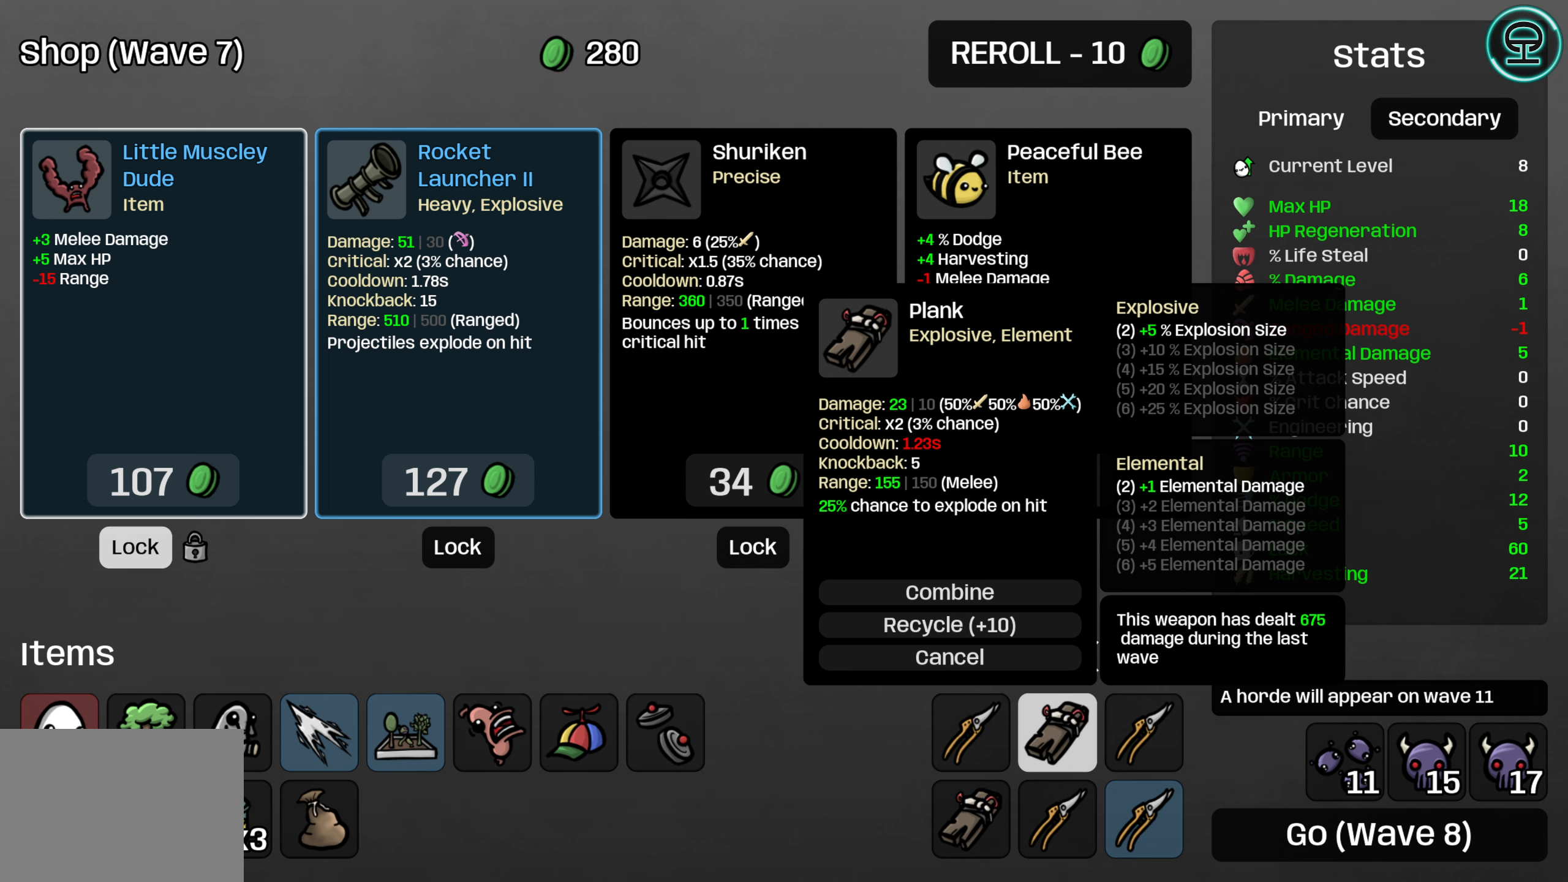
{"buttons": [], "left_stick": "center", "events": []}
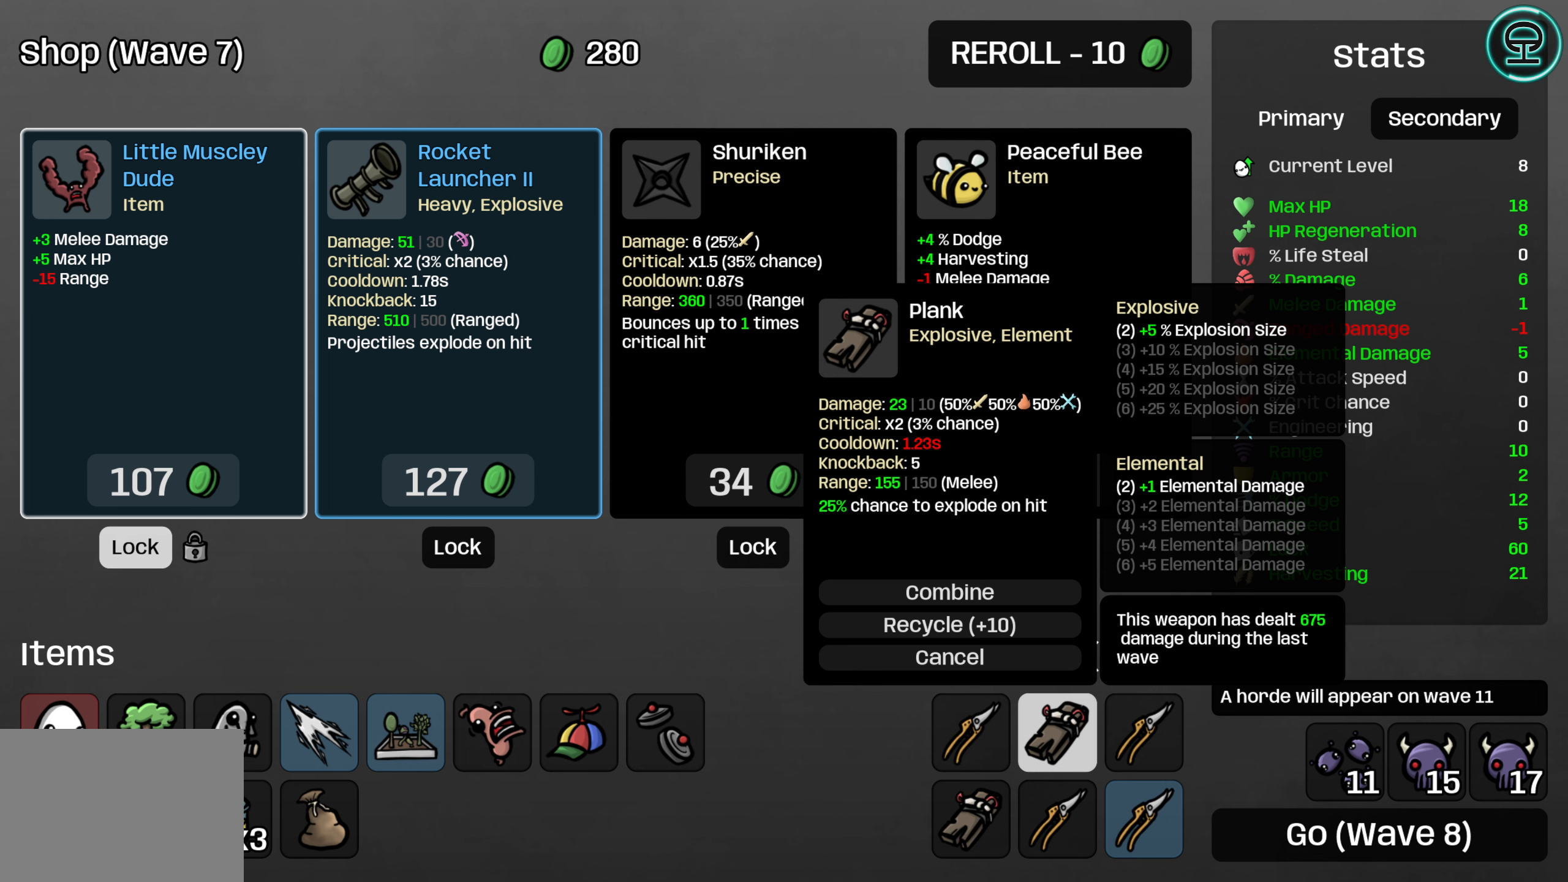
{"buttons": [], "left_stick": "center", "events": [[200, "DPAD_UP", "down"], [317, "DPAD_UP", "up"]]}
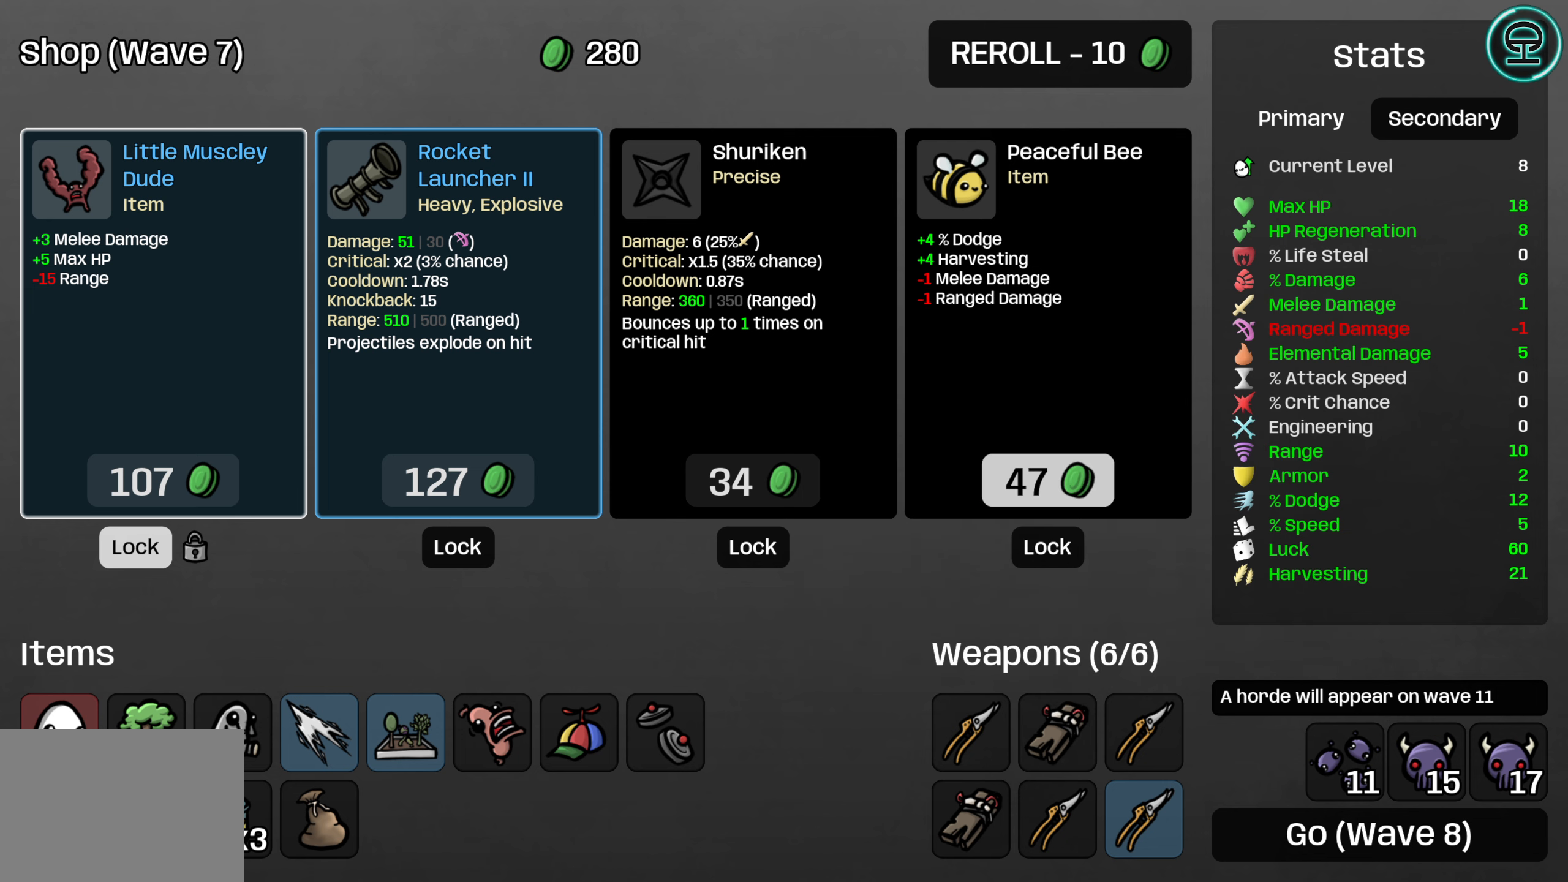
{"buttons": [], "left_stick": "center", "events": []}
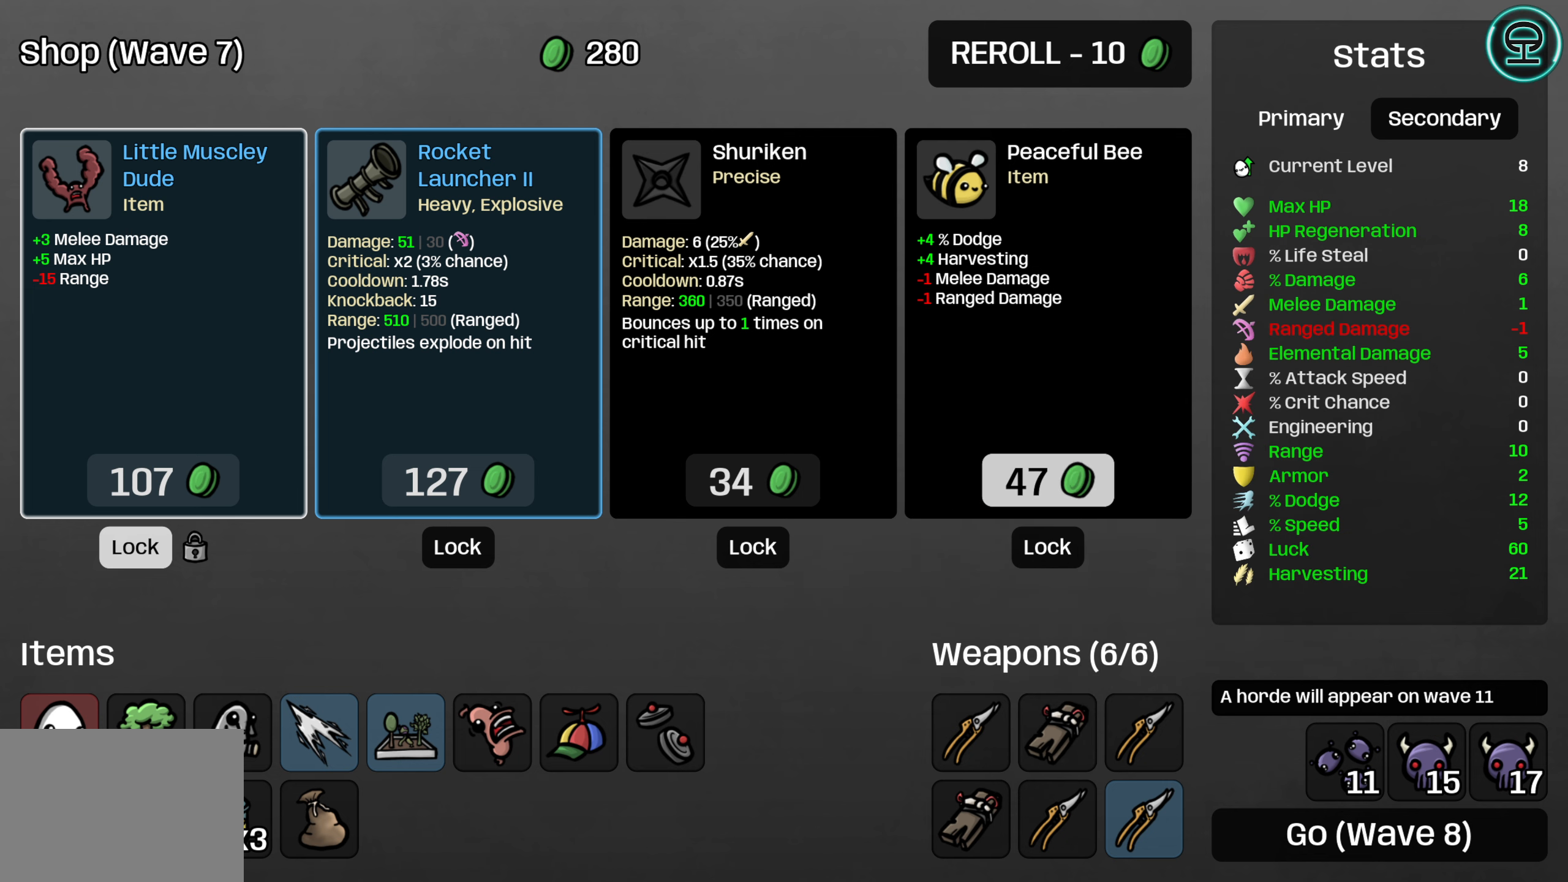
{"buttons": [], "left_stick": "center", "events": []}
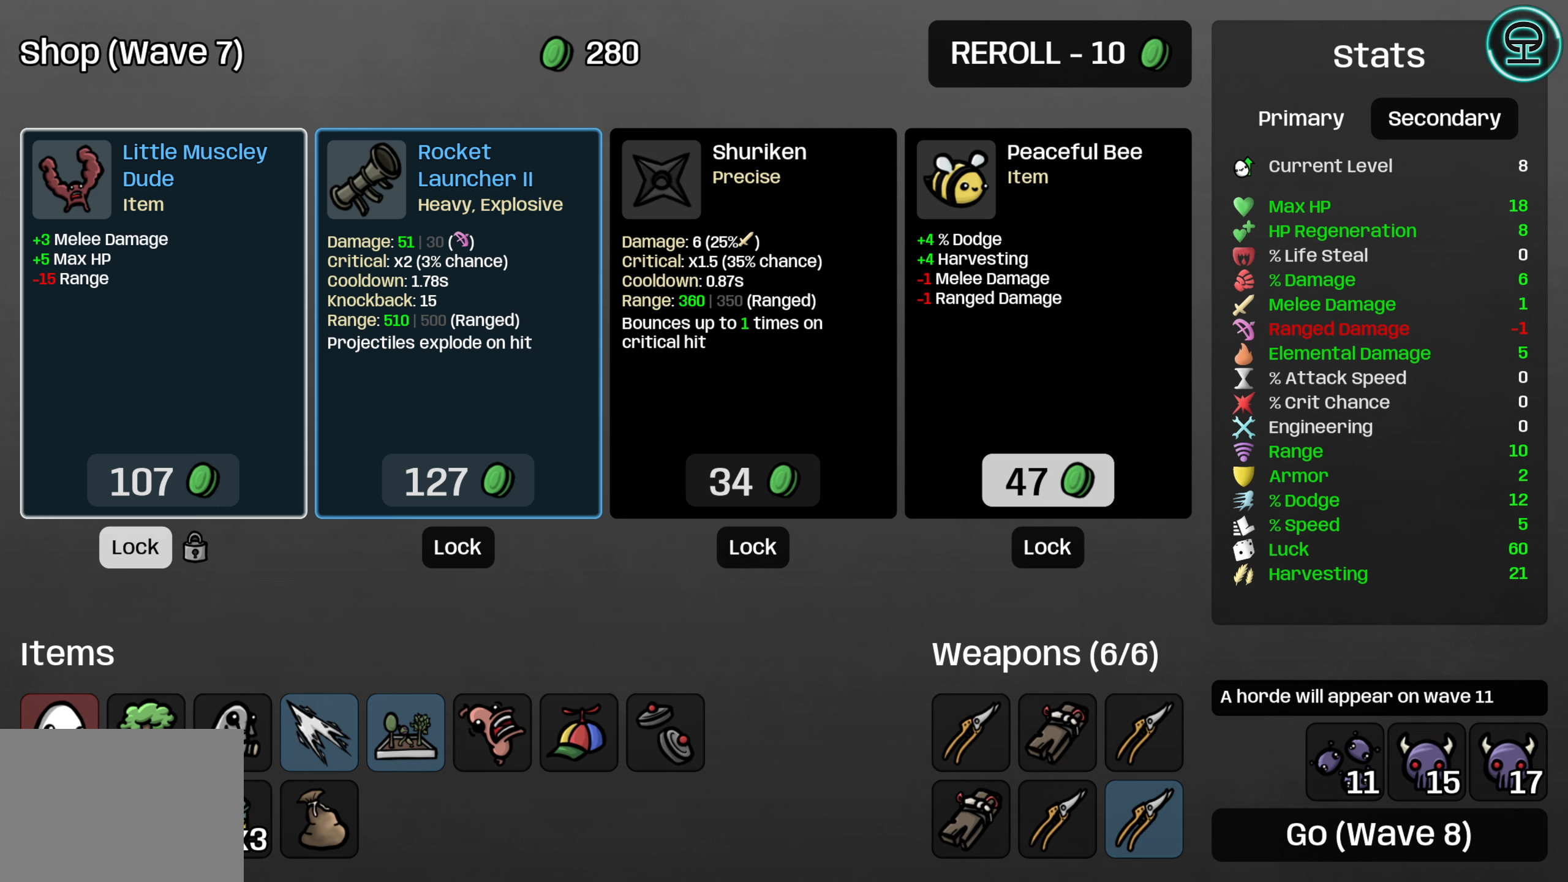
{"buttons": [], "left_stick": "center", "events": []}
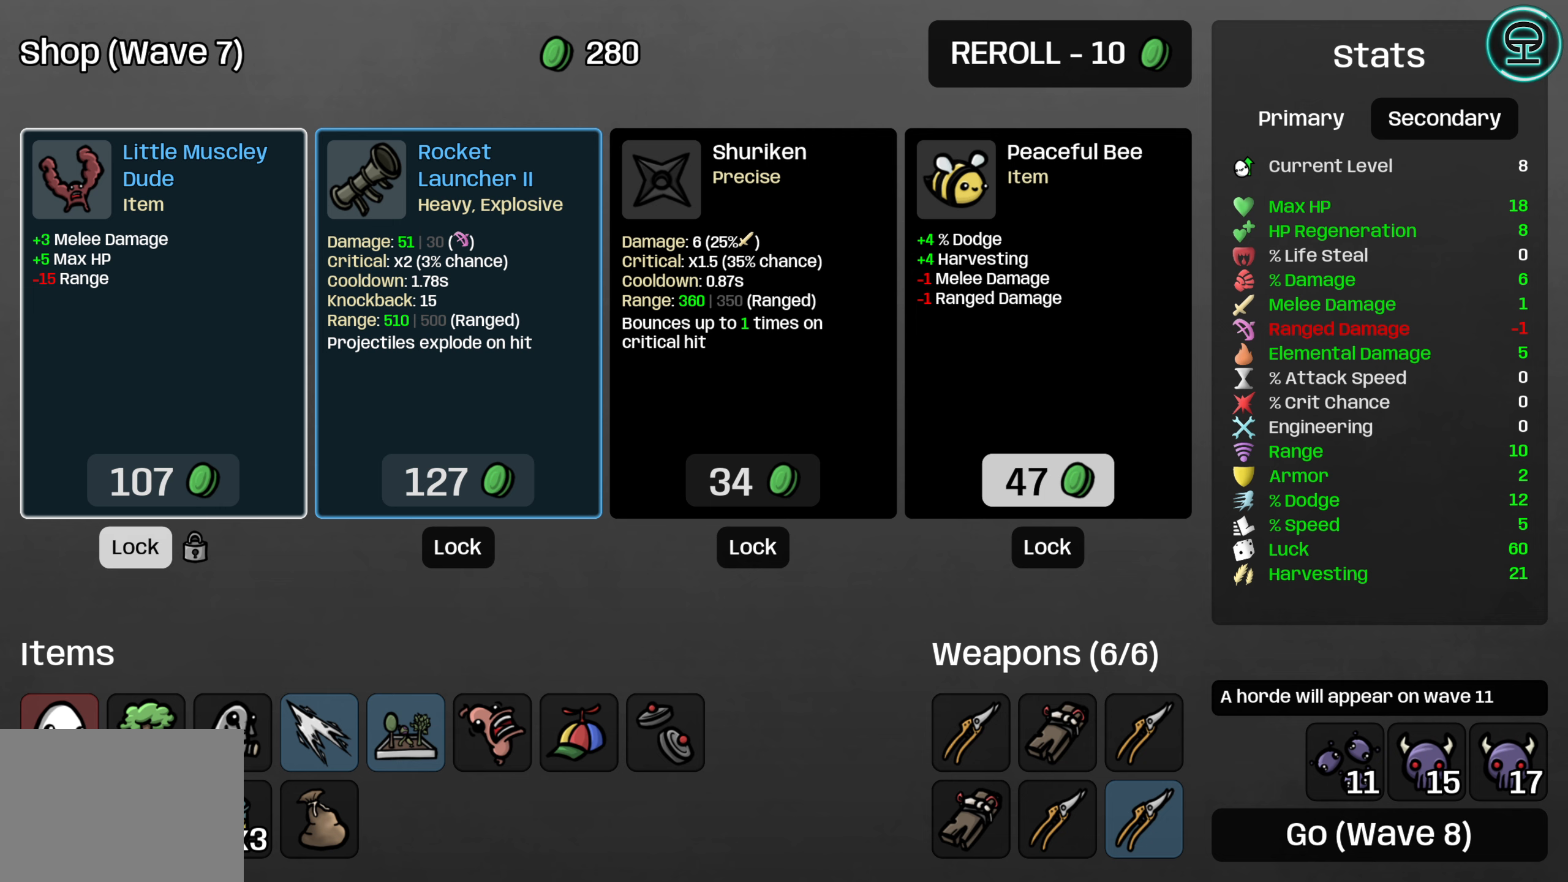
{"buttons": [], "left_stick": "center", "events": []}
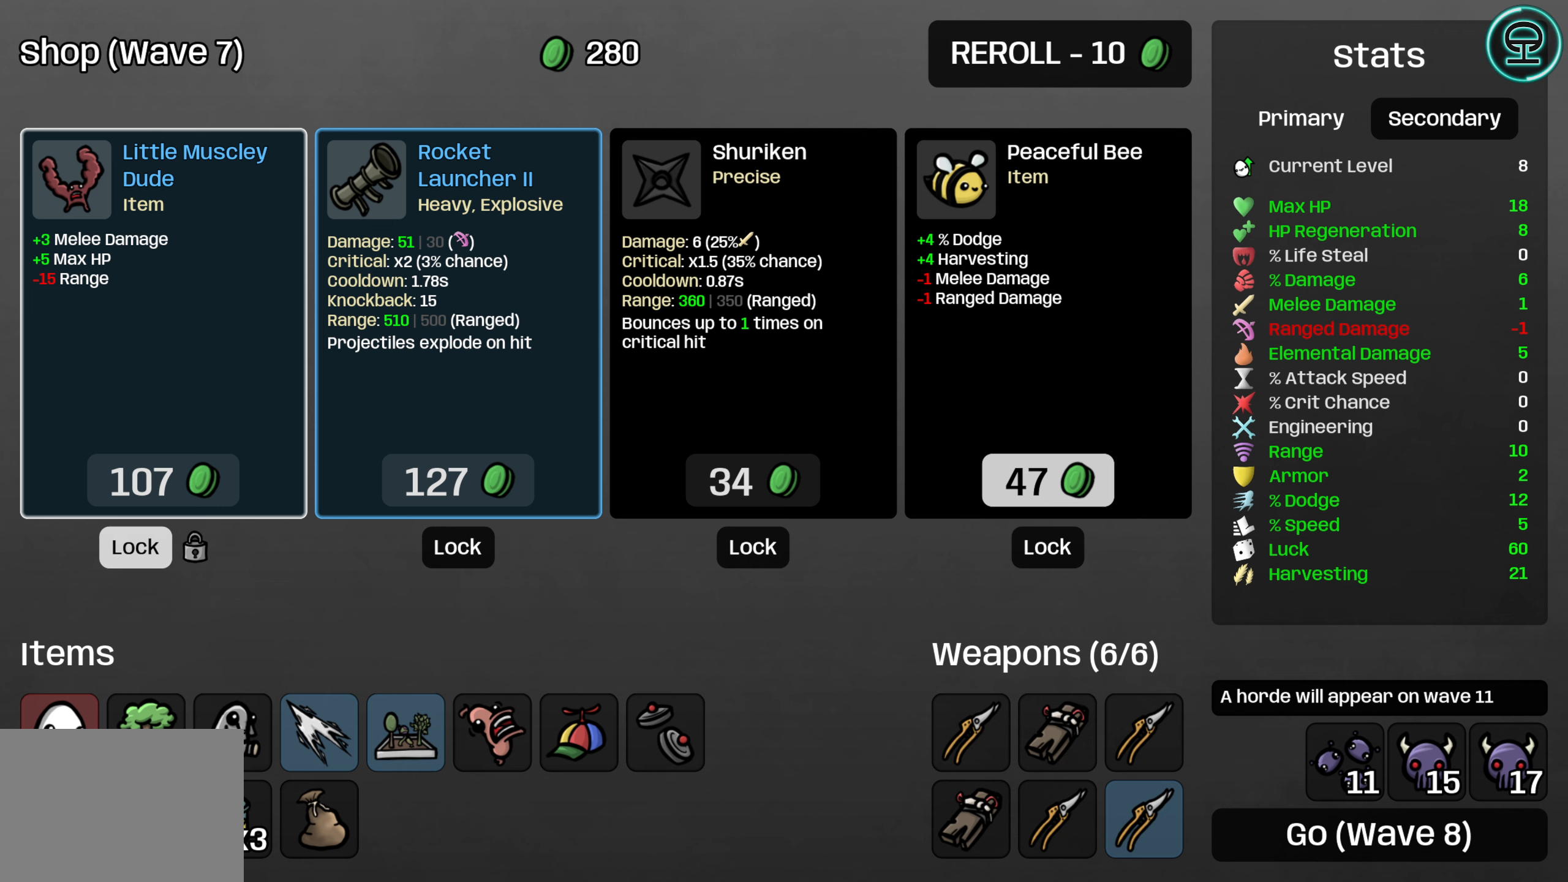
{"buttons": [], "left_stick": "center", "events": [[50, "DPAD_DOWN", "down"], [150, "DPAD_DOWN", "up"], [233, "DPAD_DOWN", "down"], [350, "DPAD_DOWN", "up"]]}
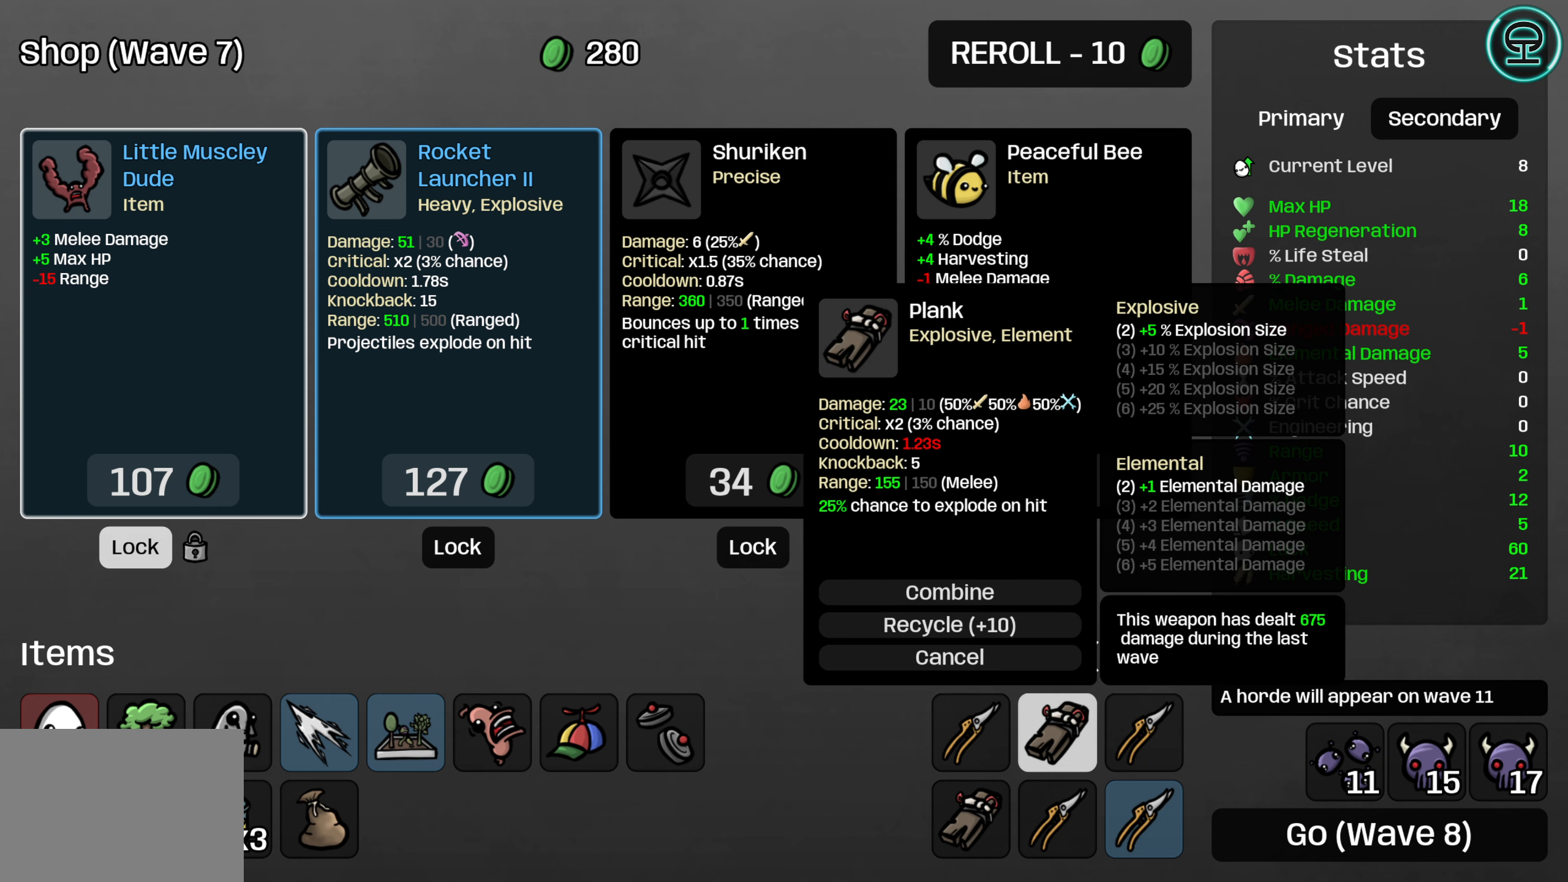
{"buttons": [], "left_stick": "center", "events": []}
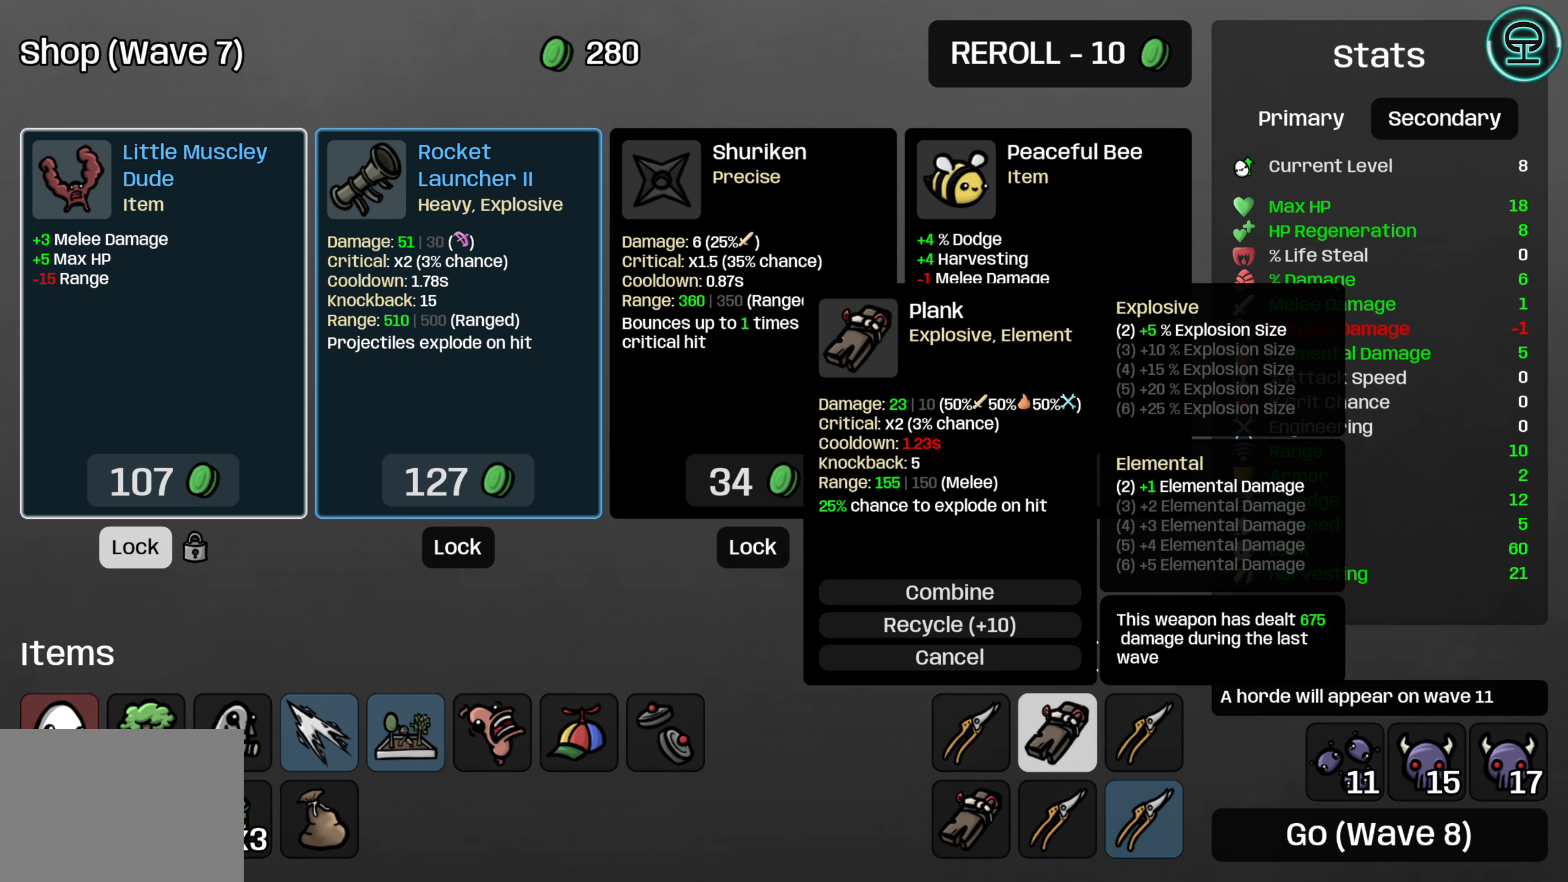
{"buttons": ["DPAD_LEFT"], "left_stick": "center", "events": [[233, "DPAD_LEFT", "down"], [333, "DPAD_LEFT", "up"], [416, "DPAD_LEFT", "down"]]}
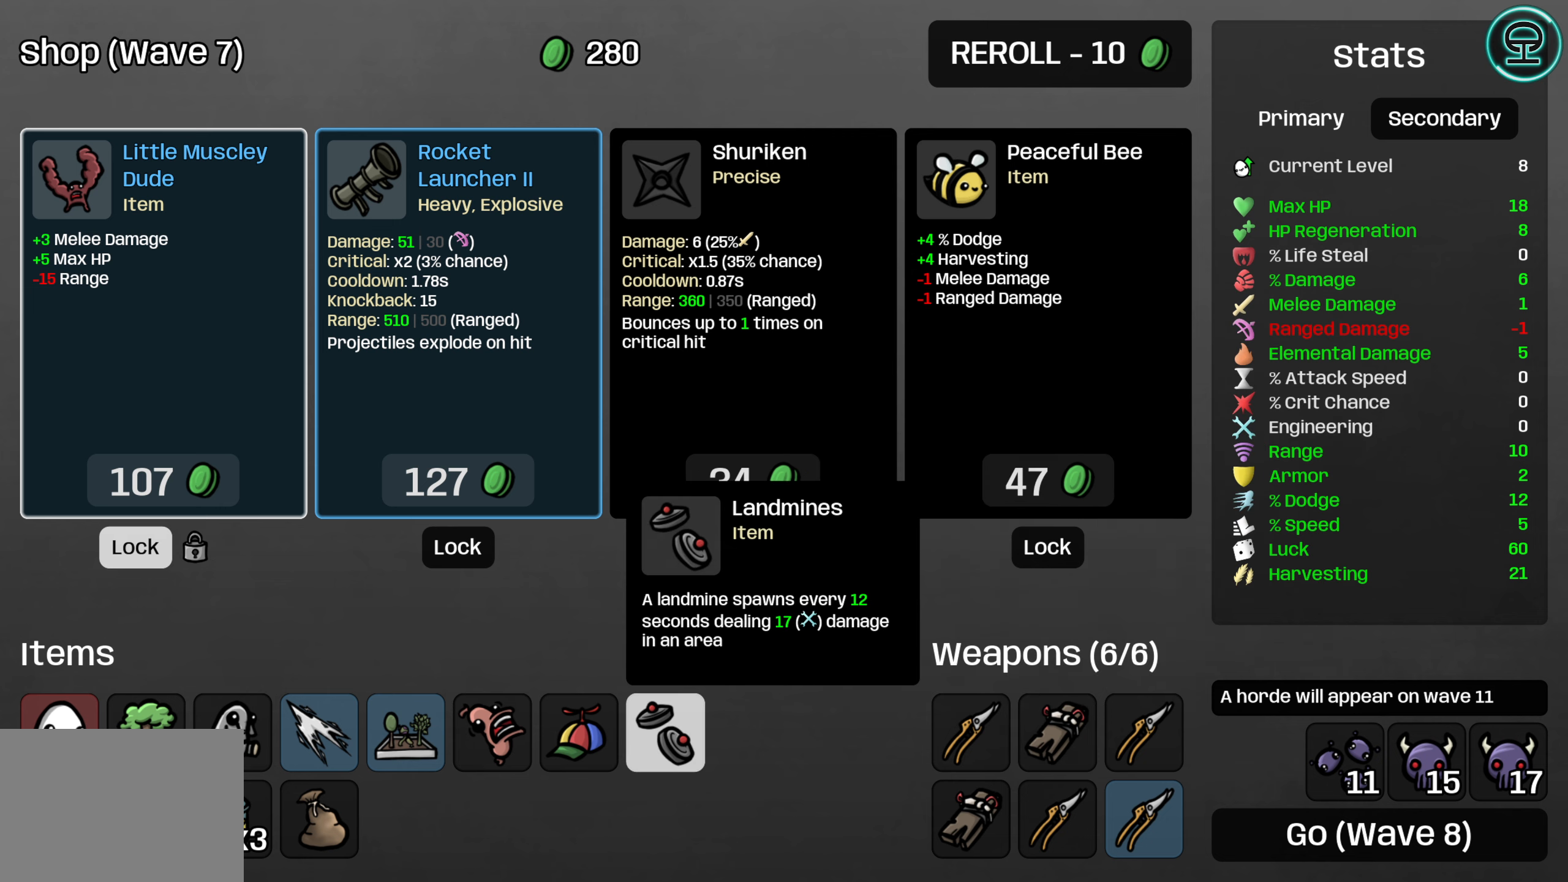
{"buttons": ["DPAD_LEFT"], "left_stick": "center", "events": [[16, "DPAD_LEFT", "up"], [83, "DPAD_LEFT", "down"], [183, "DPAD_LEFT", "up"], [250, "DPAD_LEFT", "down"], [350, "DPAD_LEFT", "up"], [416, "DPAD_LEFT", "down"]]}
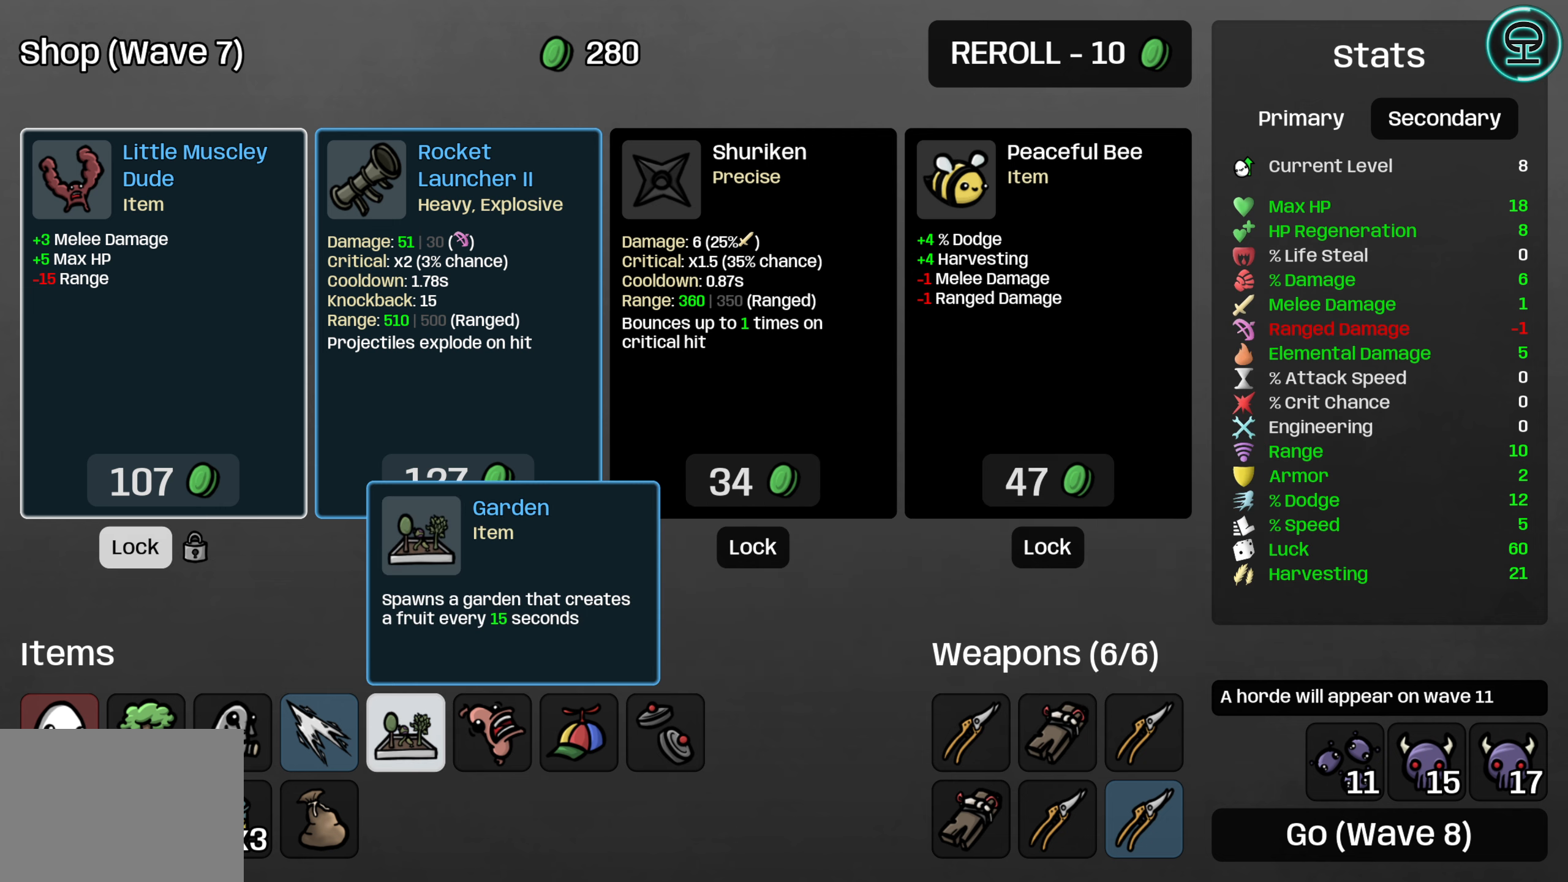
{"buttons": ["DPAD_LEFT"], "left_stick": "center", "events": [[16, "DPAD_LEFT", "up"], [83, "DPAD_LEFT", "down"], [183, "DPAD_LEFT", "up"], [250, "DPAD_LEFT", "down"], [333, "DPAD_LEFT", "up"], [416, "DPAD_LEFT", "down"]]}
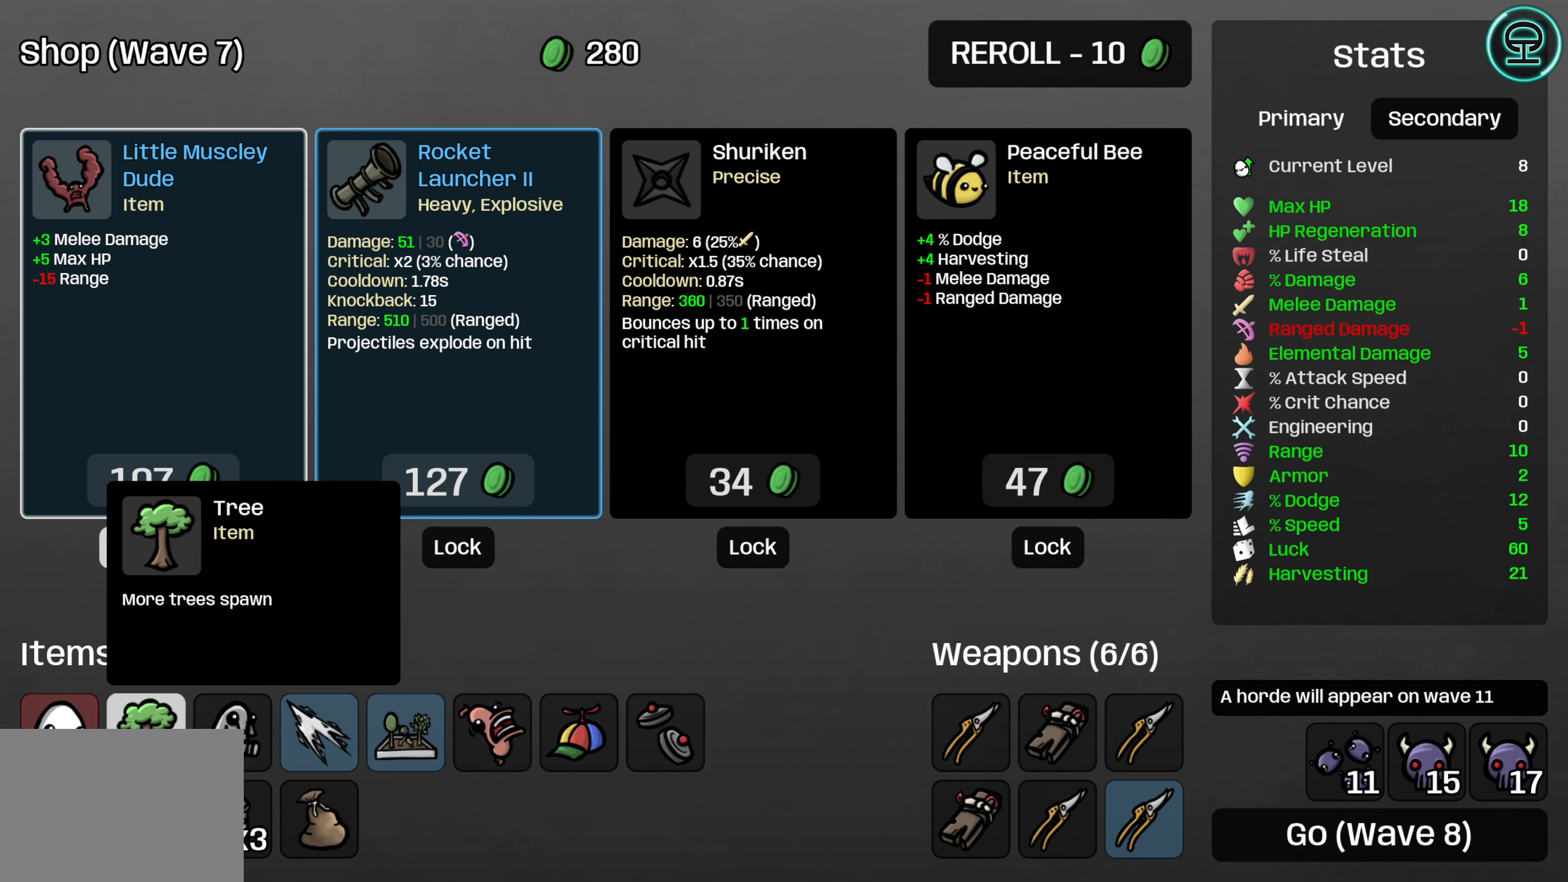
{"buttons": [], "left_stick": "center", "events": [[16, "DPAD_LEFT", "up"], [100, "DPAD_LEFT", "down"], [200, "DPAD_LEFT", "up"]]}
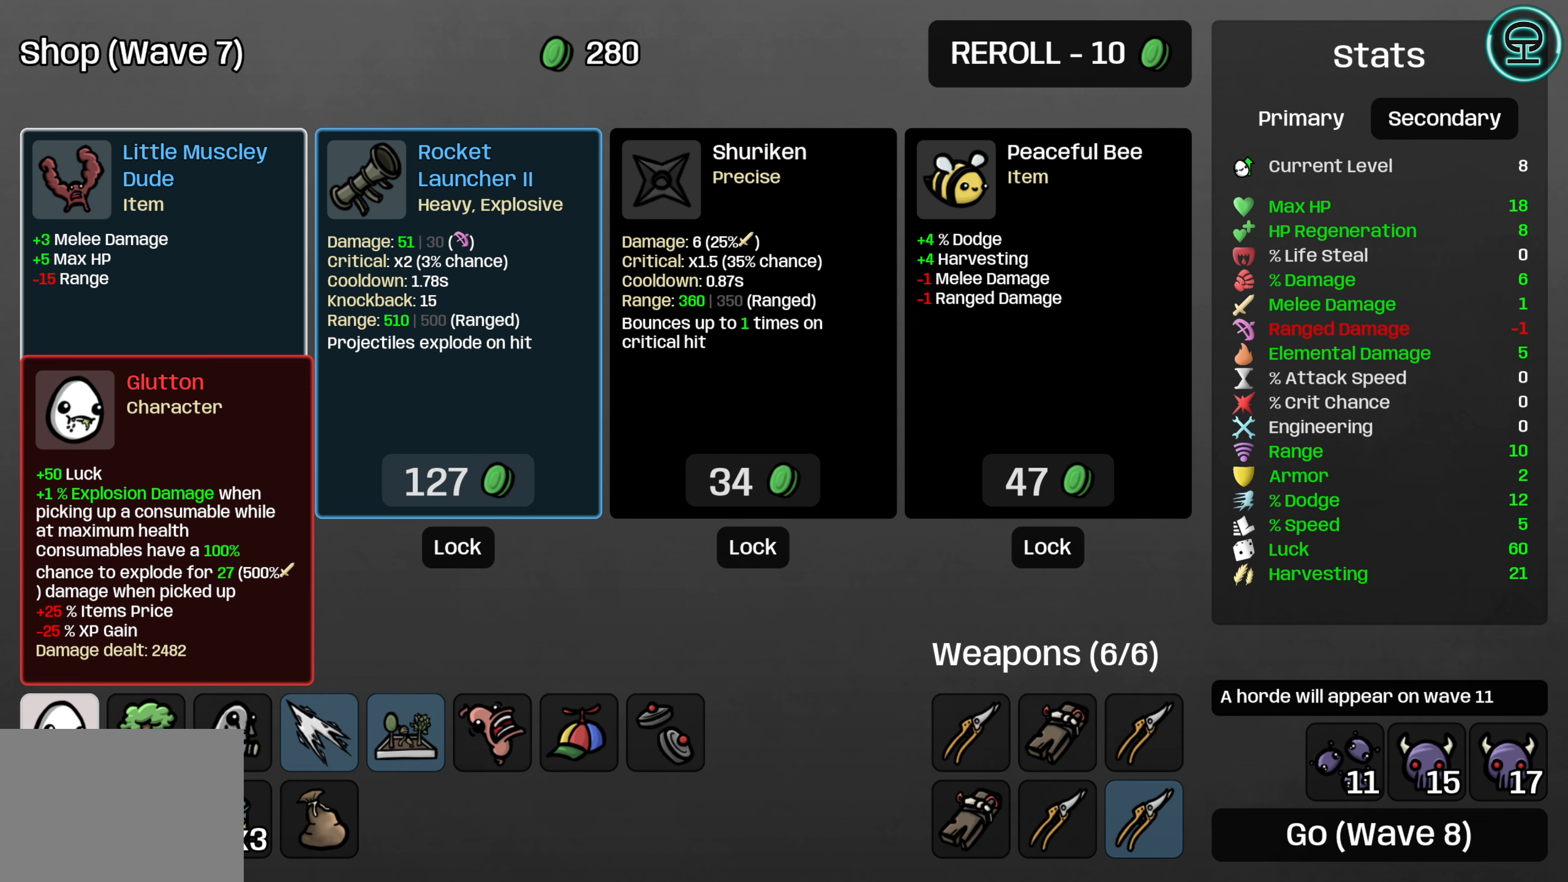
{"buttons": [], "left_stick": "center", "events": []}
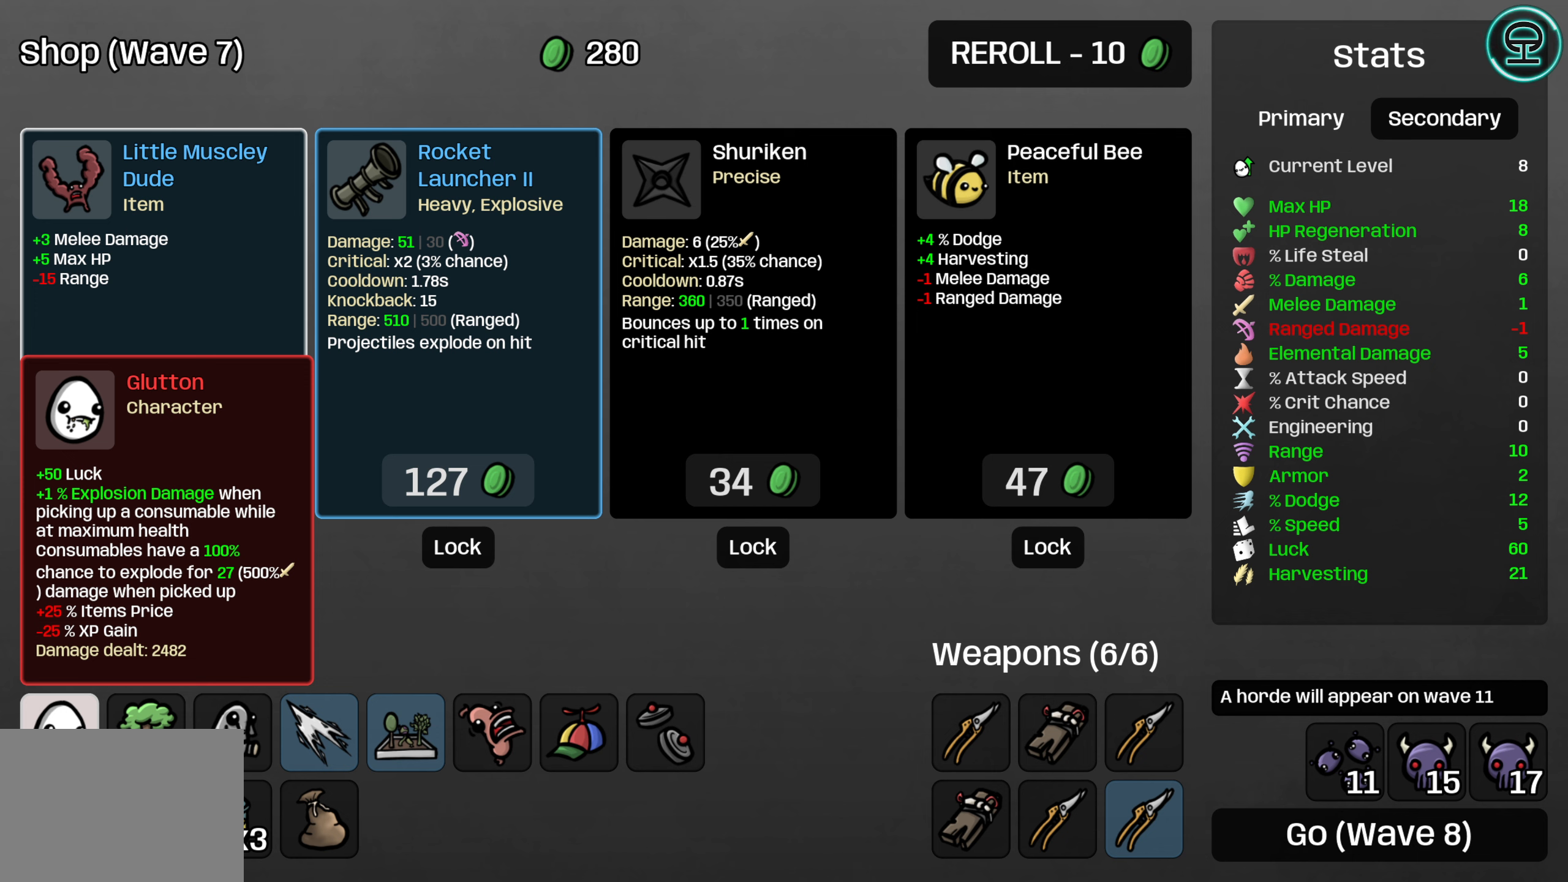
{"buttons": [], "left_stick": "center", "events": []}
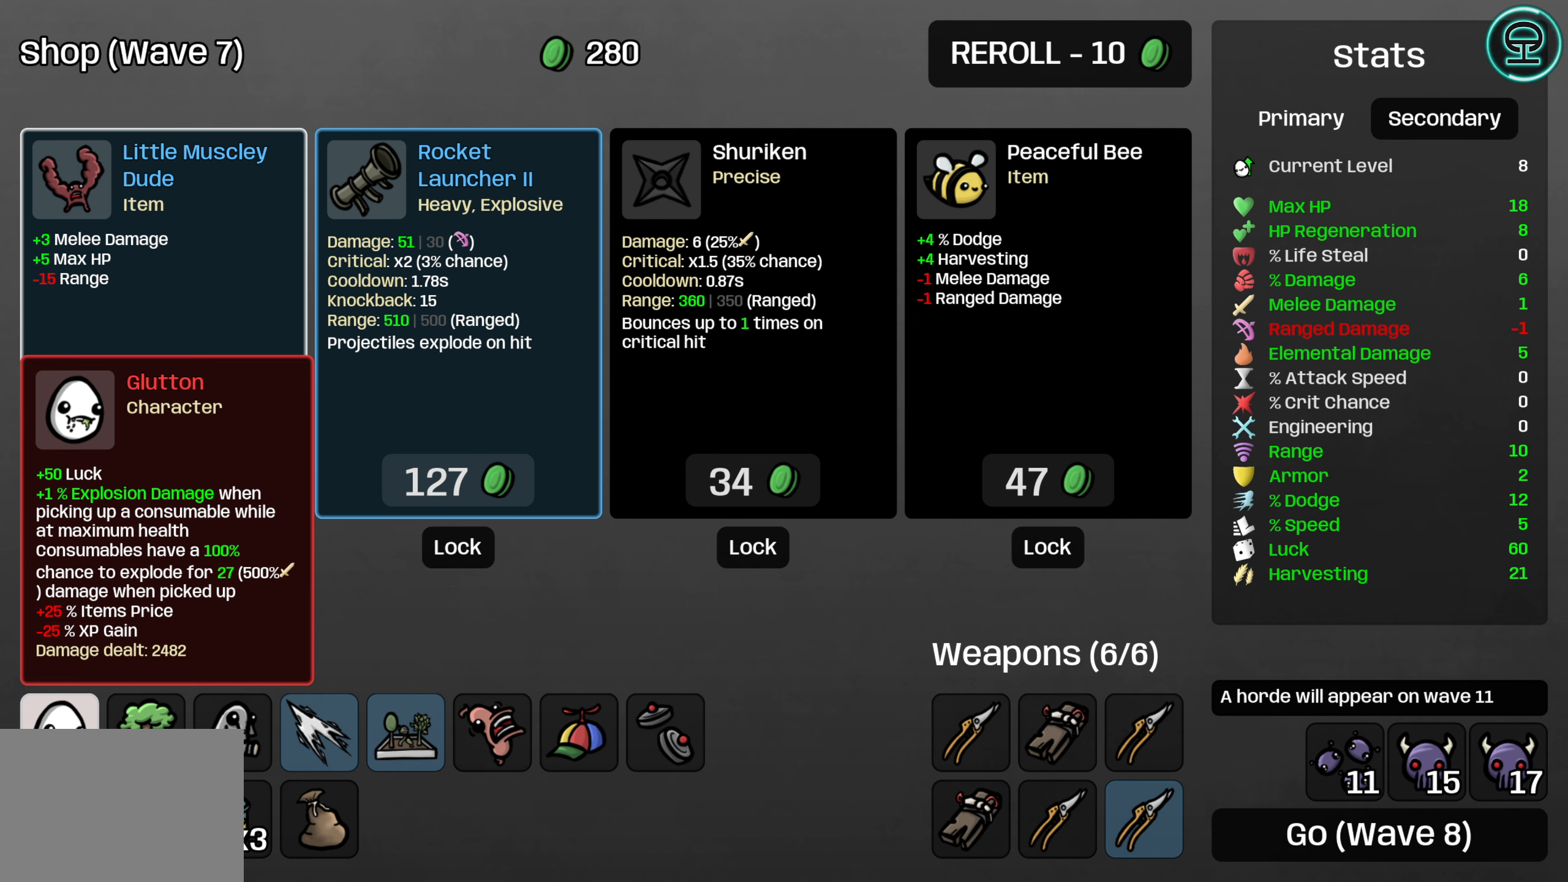
{"buttons": [], "left_stick": "center", "events": []}
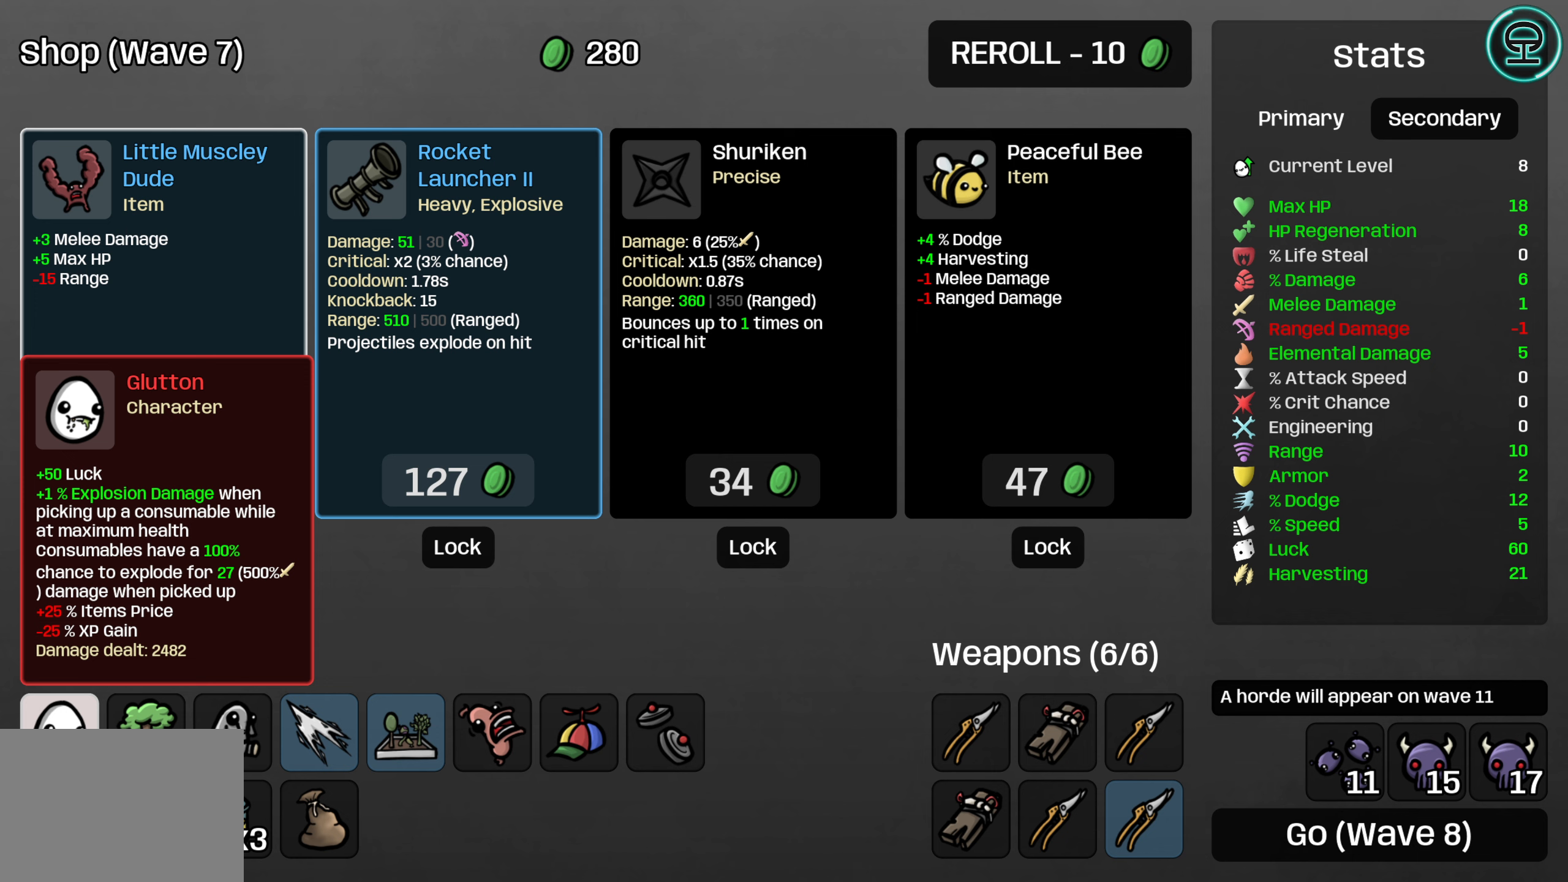
{"buttons": [], "left_stick": "center", "events": [[17, "DPAD_RIGHT", "down"], [117, "DPAD_RIGHT", "up"], [317, "DPAD_UP", "down"], [433, "DPAD_UP", "up"]]}